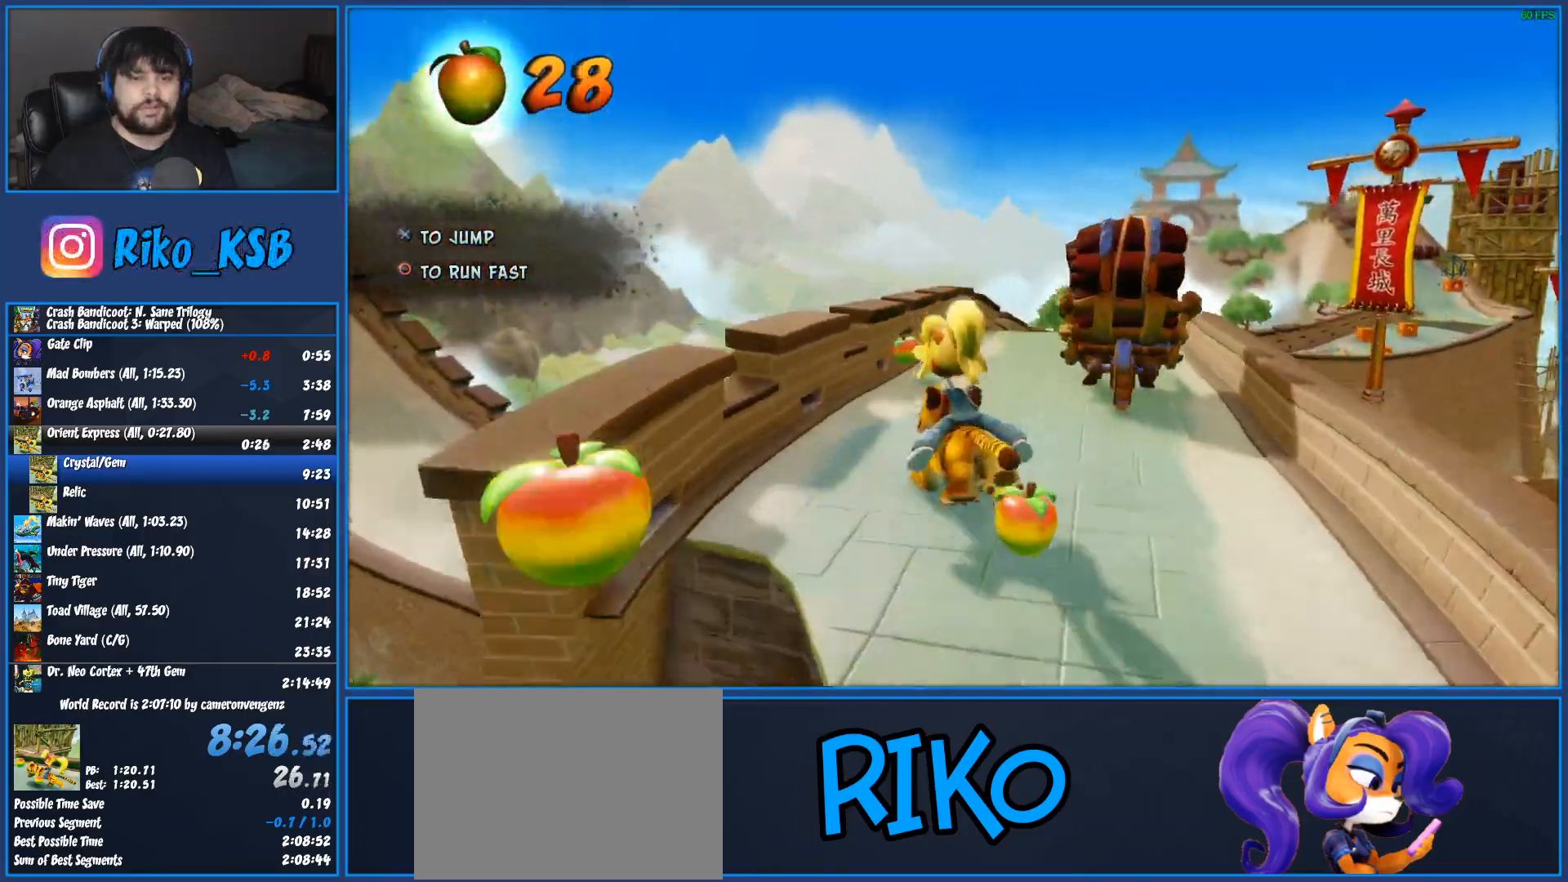
Gameplay with a controller (PlayStation layout); each line is a JSON object with the inputs held at the frame after it (dt_ms = milliseconds from this image to that frame). "button_events" lists button changes between this image and that frame as [ms after this image, input, new state], when the widget could be followed in between (sticks are given only as held states). Not read: R3 right_stick.
{"dt_ms": 500, "buttons": ["R1"], "left_stick": "right", "button_events": []}
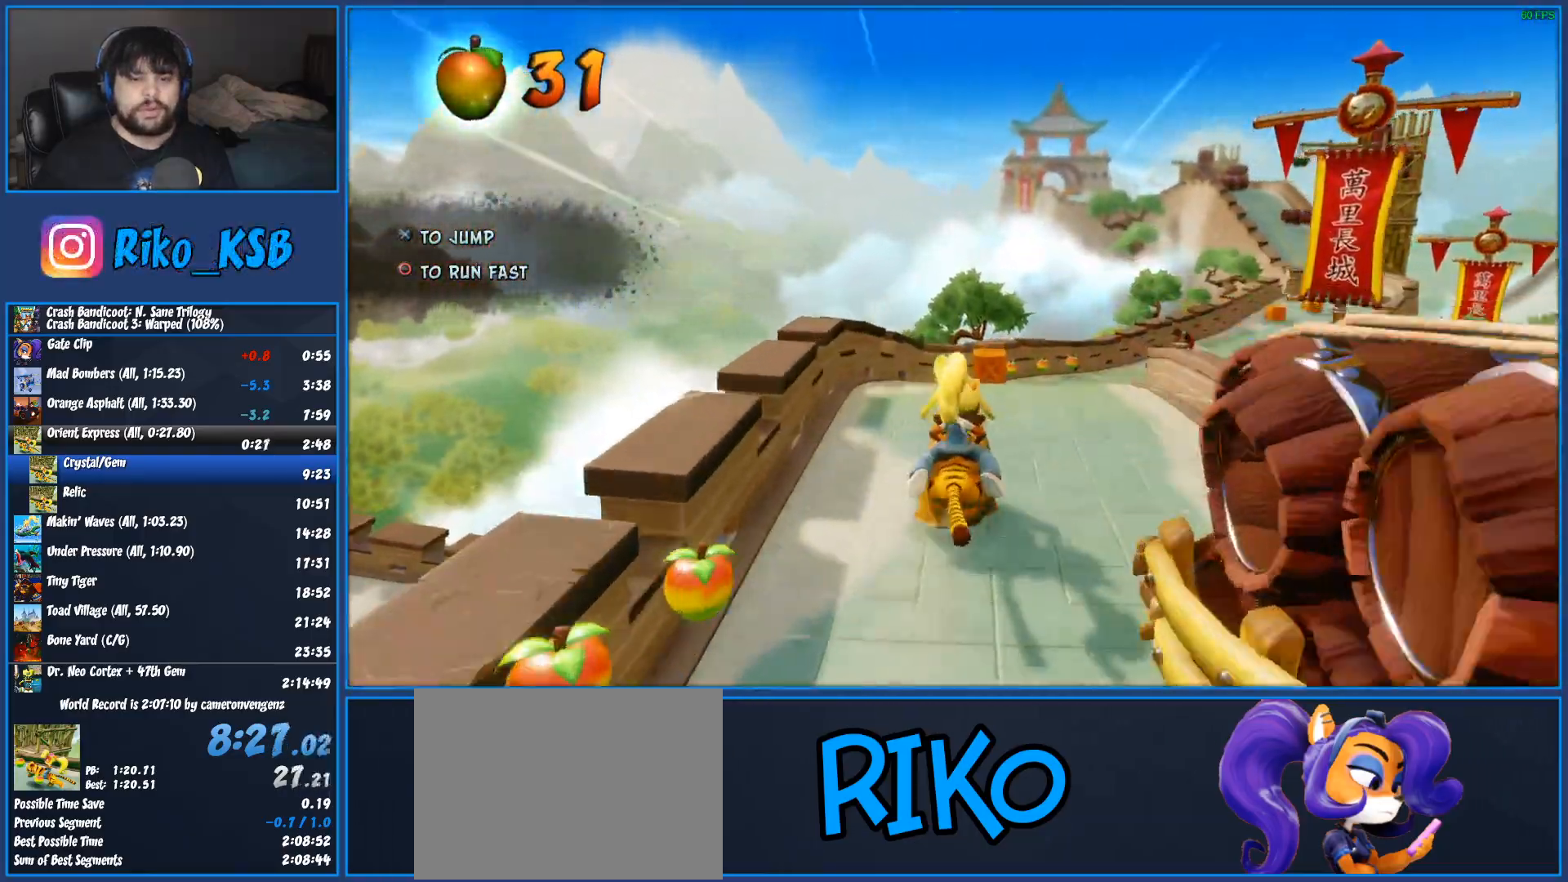
{"dt_ms": 500, "buttons": ["R1"], "left_stick": "center", "button_events": []}
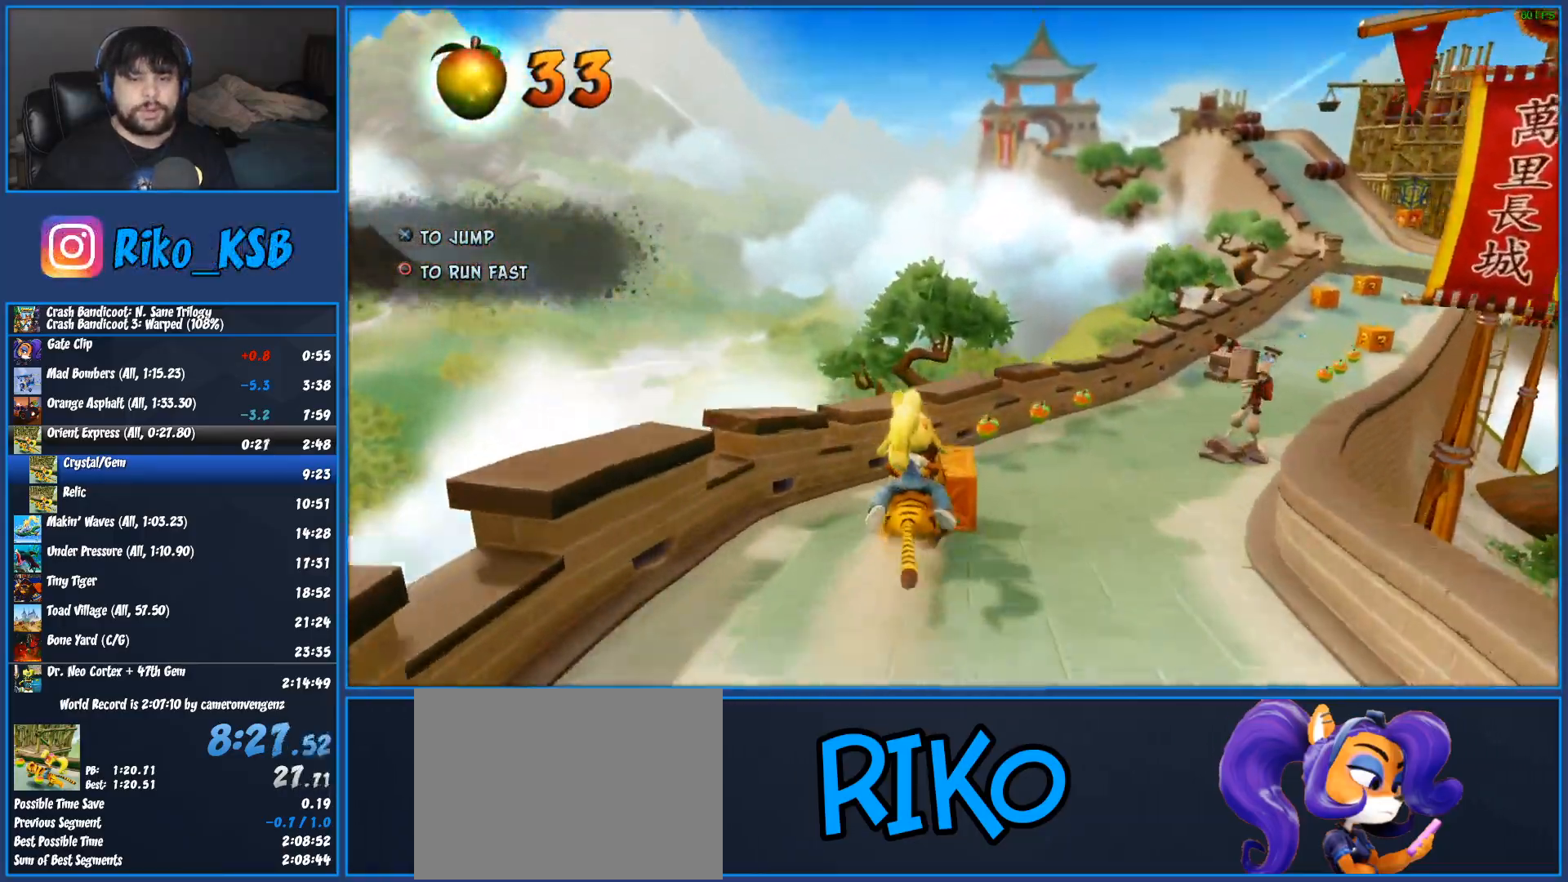
{"dt_ms": 500, "buttons": ["R1"], "left_stick": "right", "button_events": []}
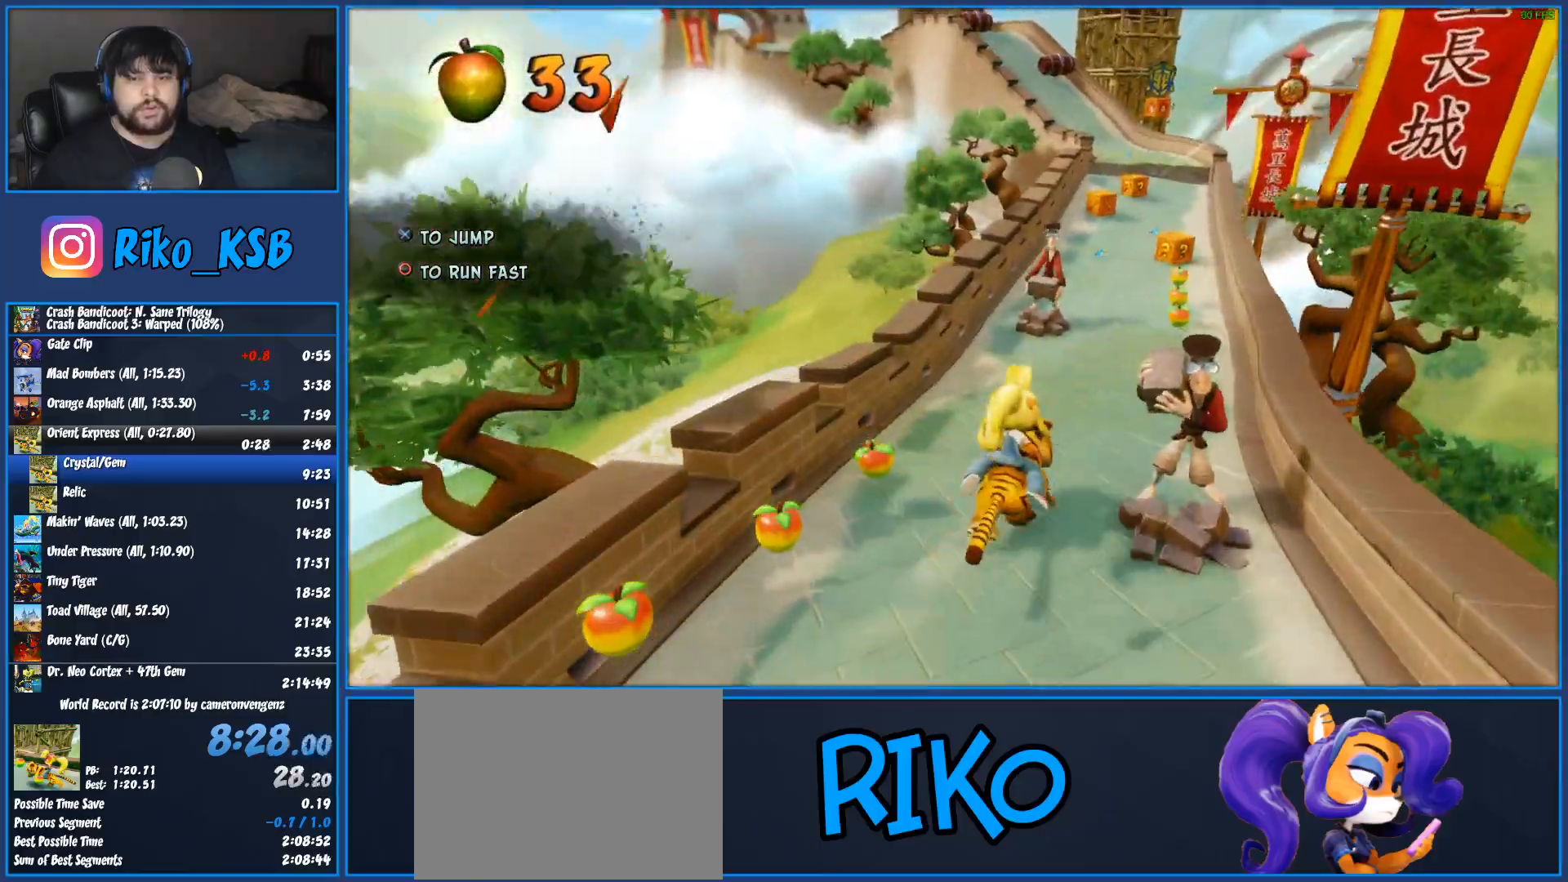
{"dt_ms": 500, "buttons": ["R1"], "left_stick": "center", "button_events": []}
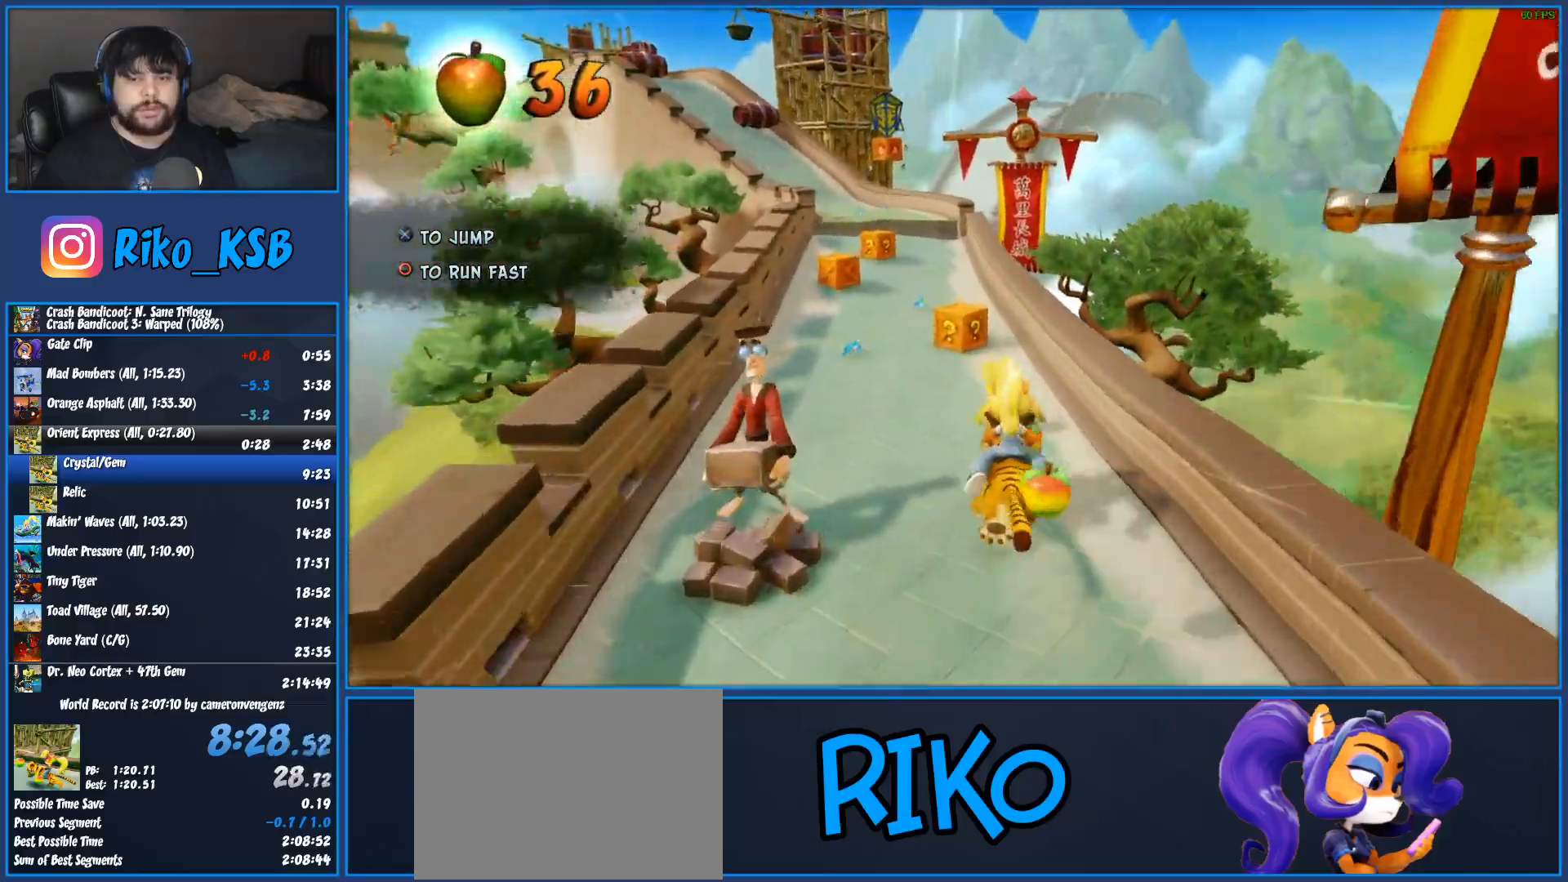
{"dt_ms": 500, "buttons": [], "left_stick": "left", "button_events": [[300, "R1", "up"]]}
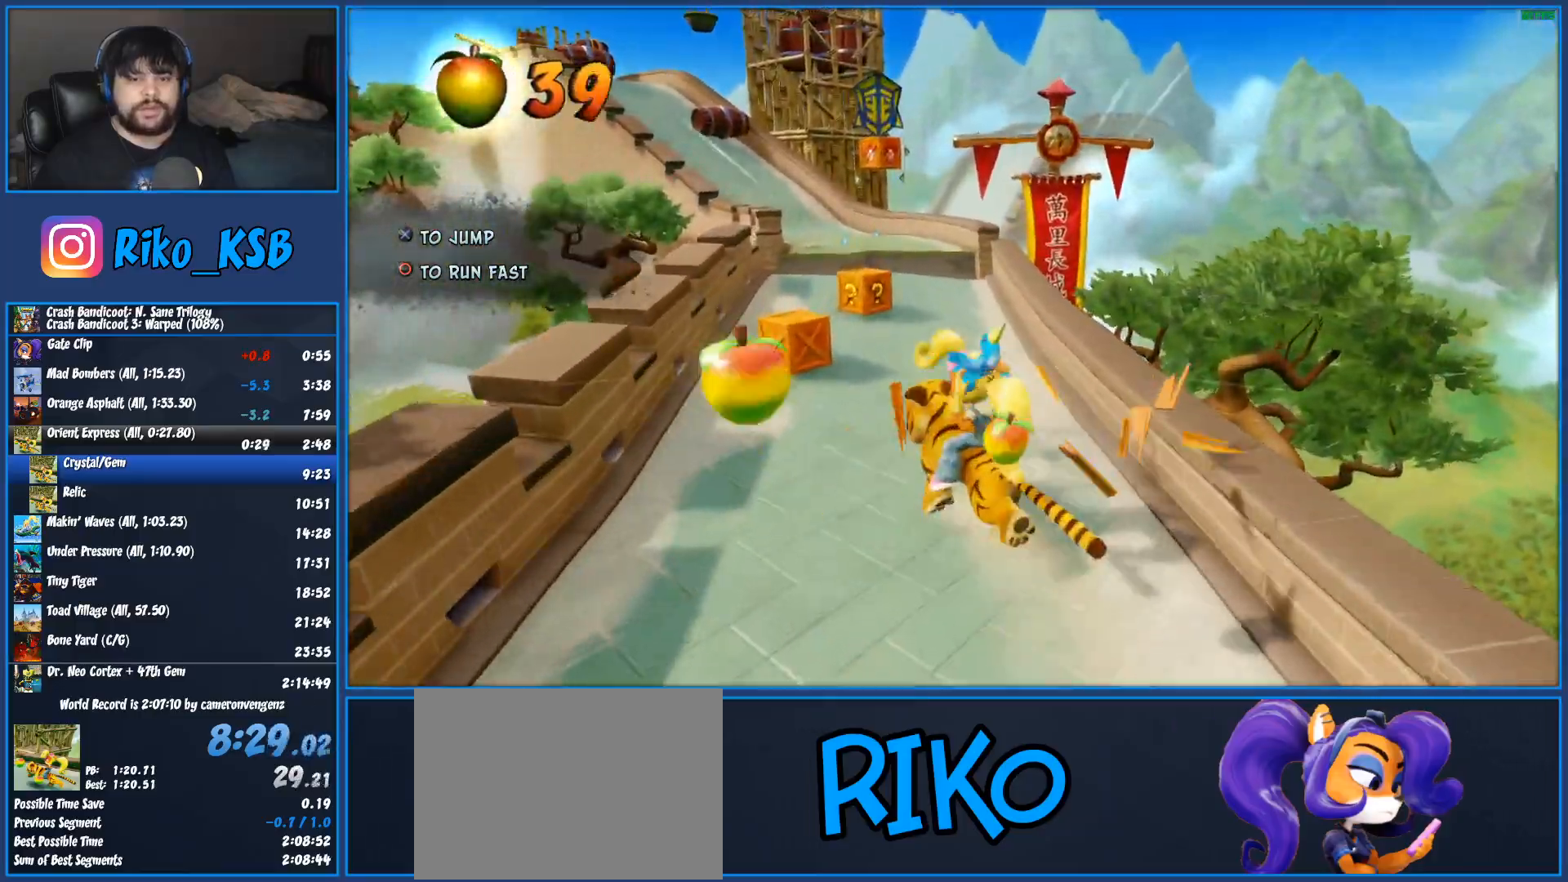
{"dt_ms": 500, "buttons": [], "left_stick": "right", "button_events": []}
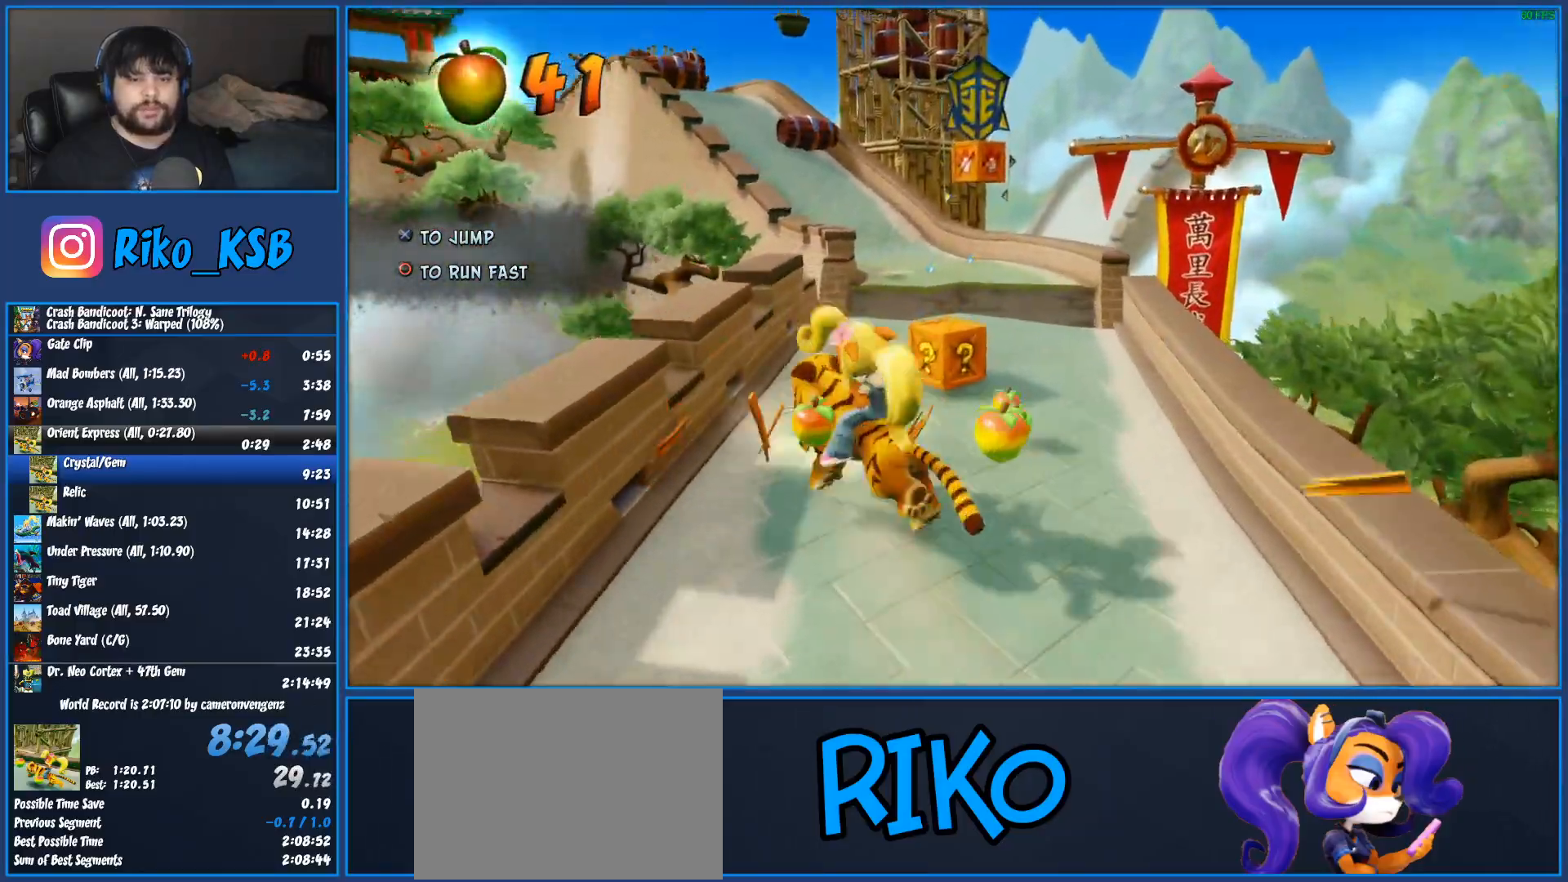
{"dt_ms": 500, "buttons": ["R1"], "left_stick": "center", "button_events": [[200, "R1", "down"]]}
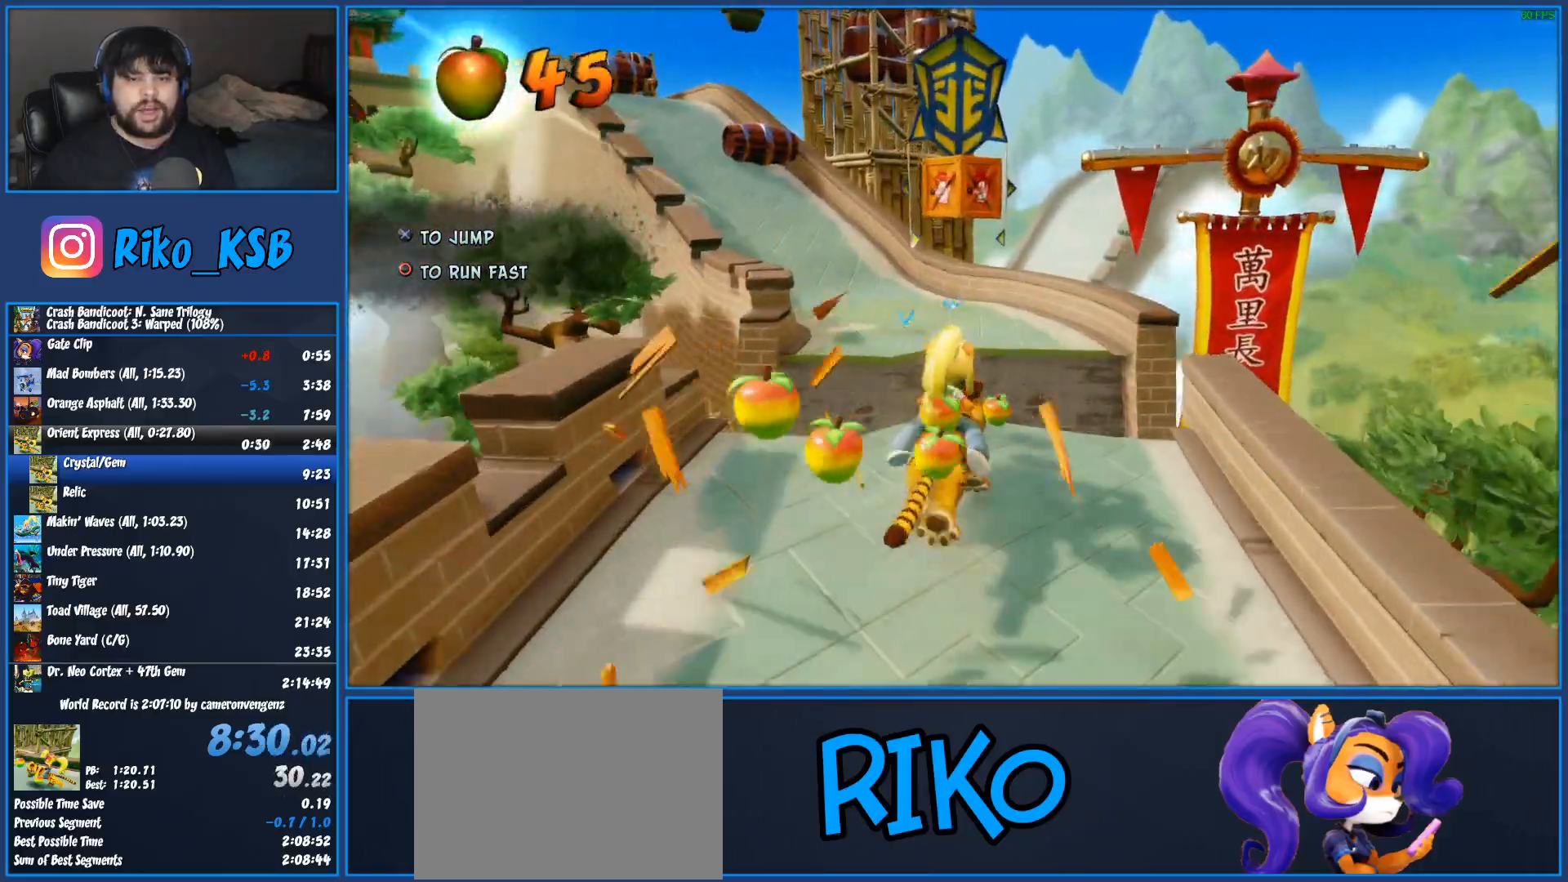
{"dt_ms": 500, "buttons": ["R1"], "left_stick": "left", "button_events": [[33, "CROSS", "down"], [133, "CROSS", "up"]]}
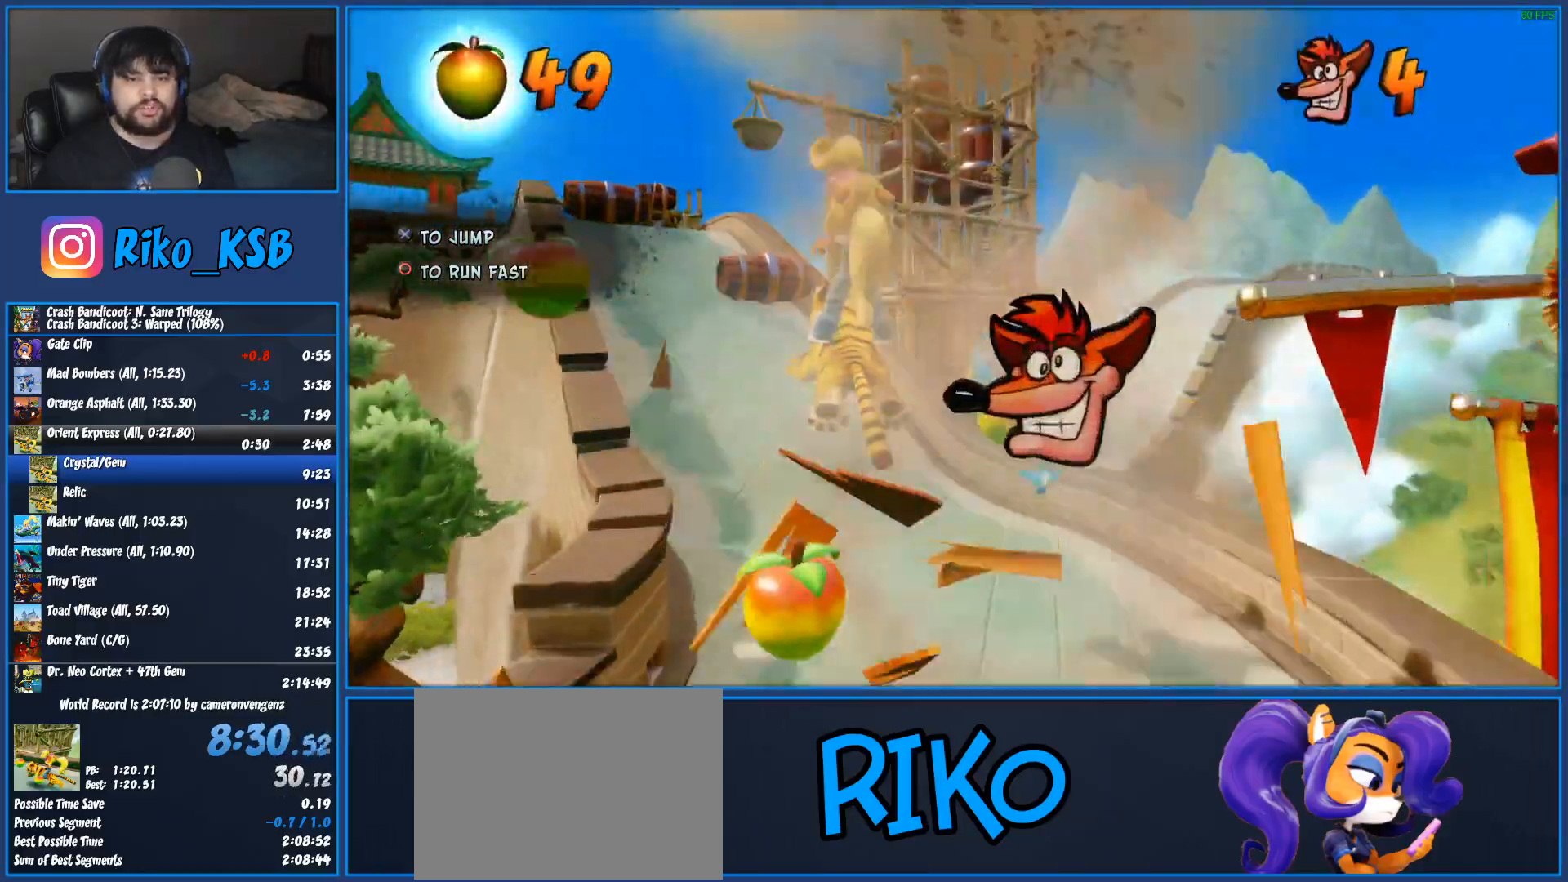
{"dt_ms": 500, "buttons": ["CROSS", "R1"], "left_stick": "center", "button_events": [[283, "CROSS", "down"]]}
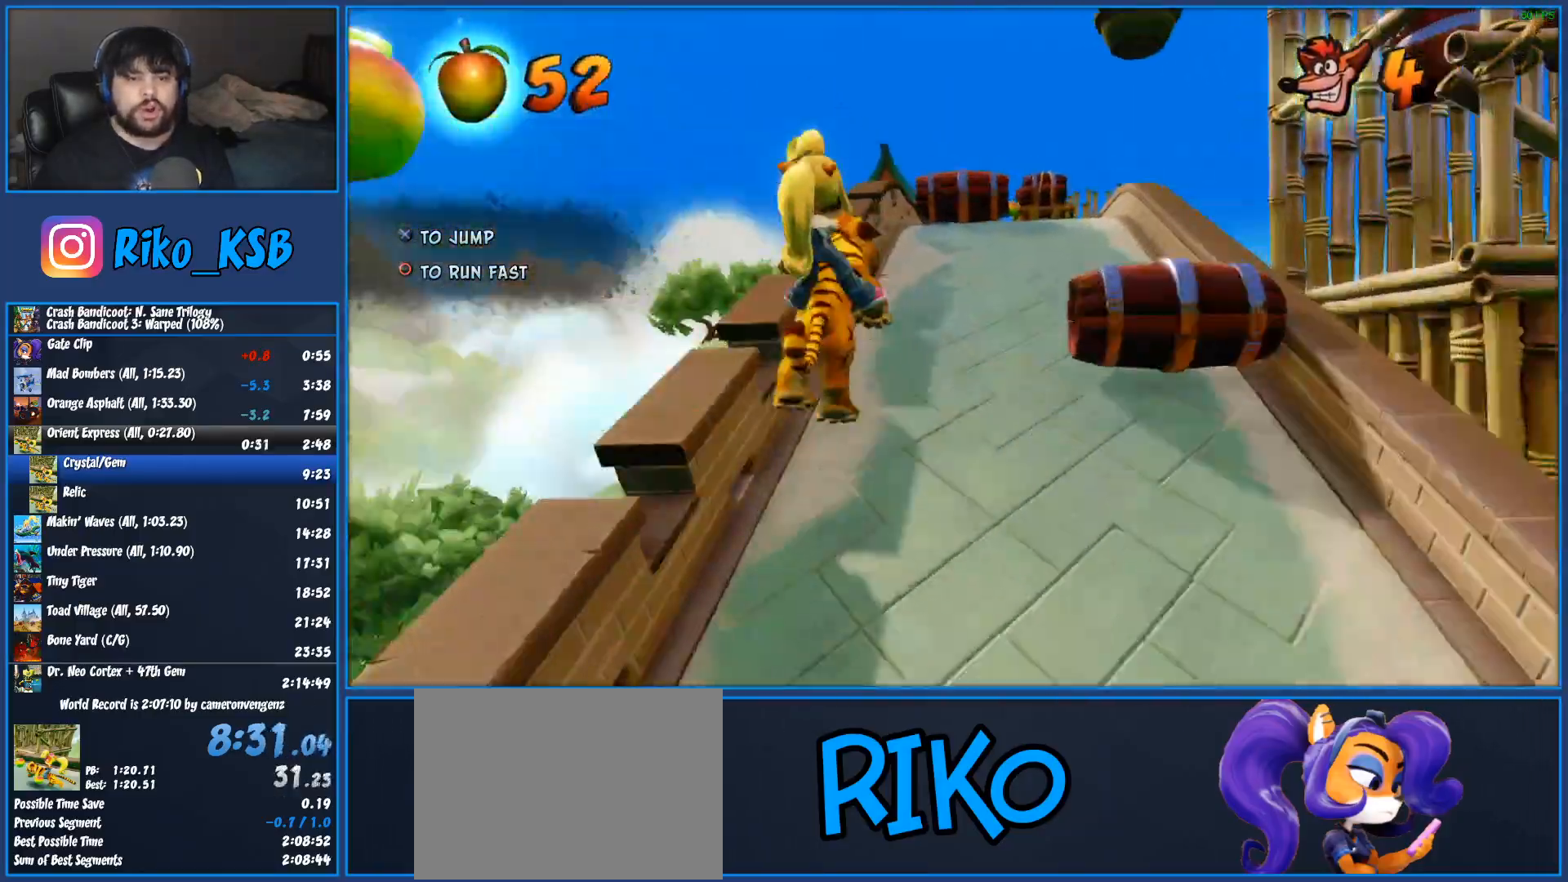
{"dt_ms": 500, "buttons": ["R1"], "left_stick": "center", "button_events": [[250, "CROSS", "up"]]}
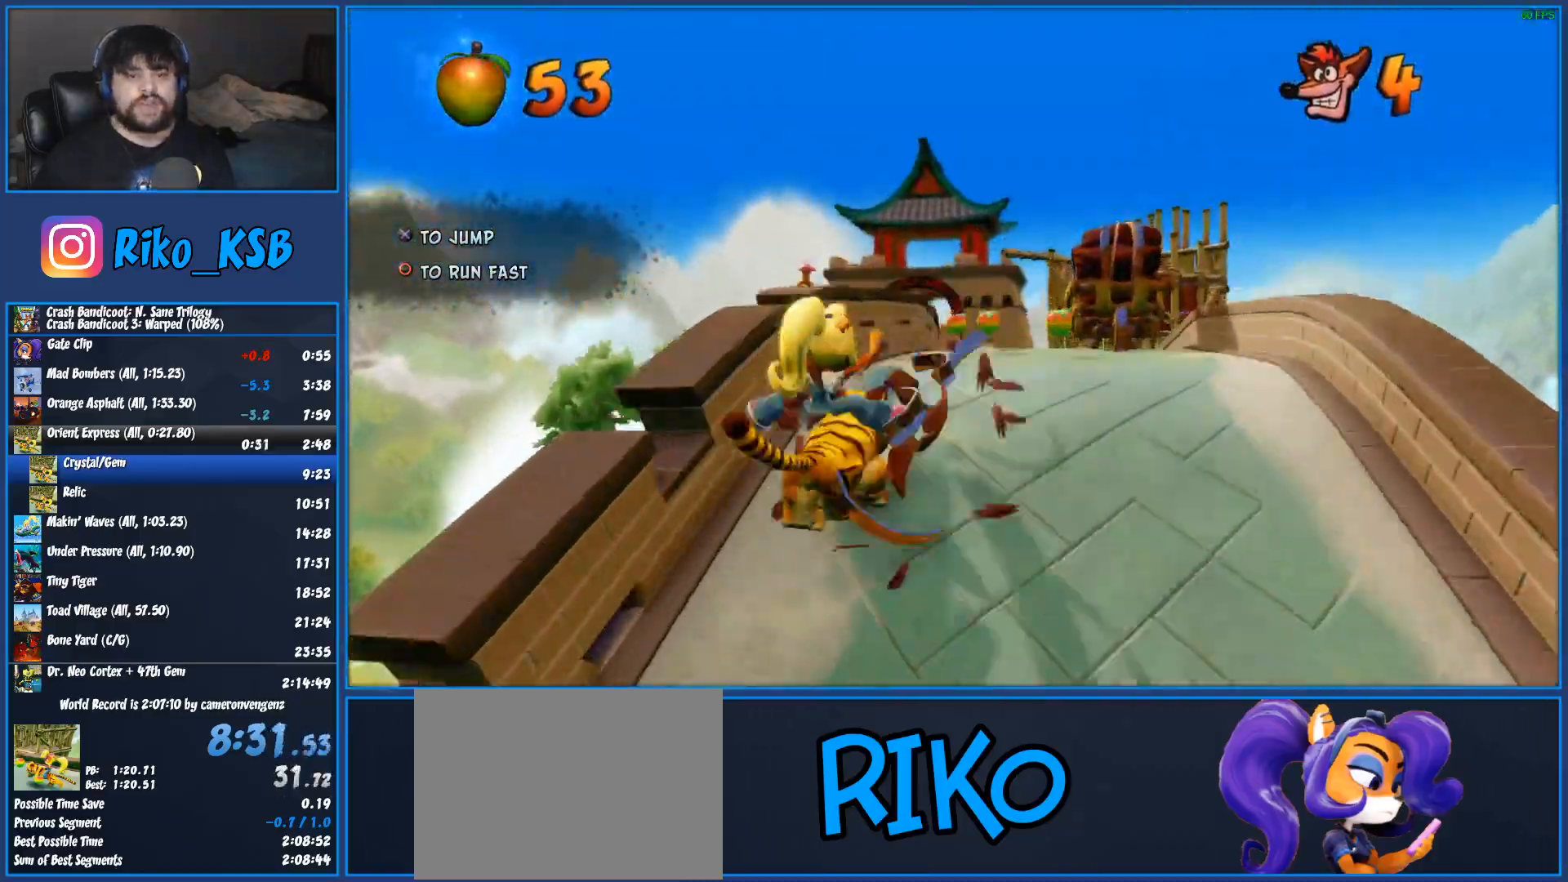
{"dt_ms": 500, "buttons": ["R1"], "left_stick": "center", "button_events": []}
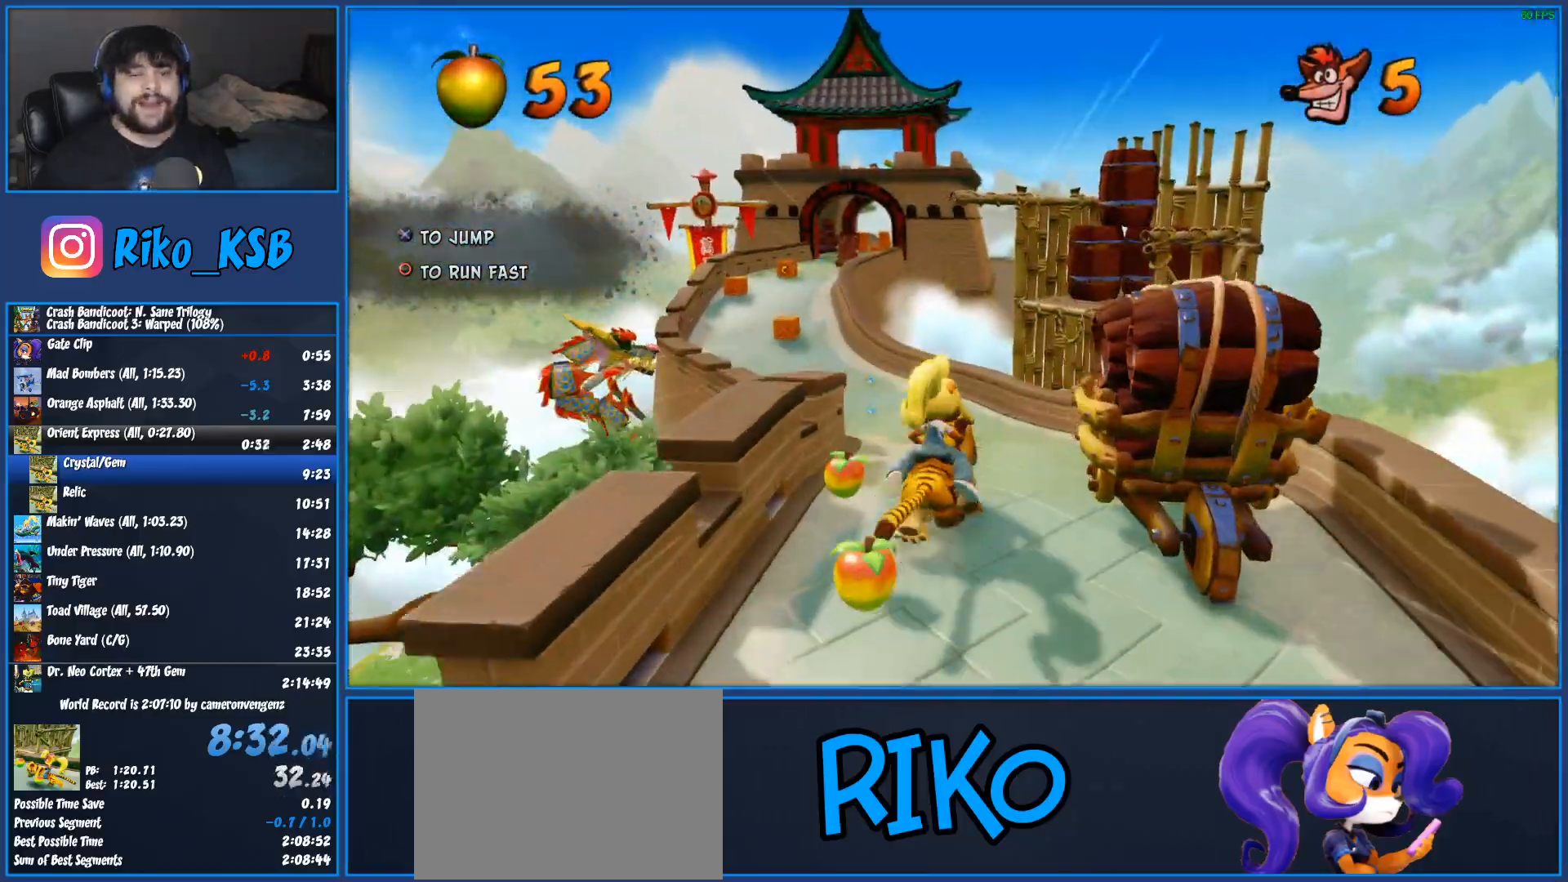
{"dt_ms": 500, "buttons": ["R1"], "left_stick": "center", "button_events": []}
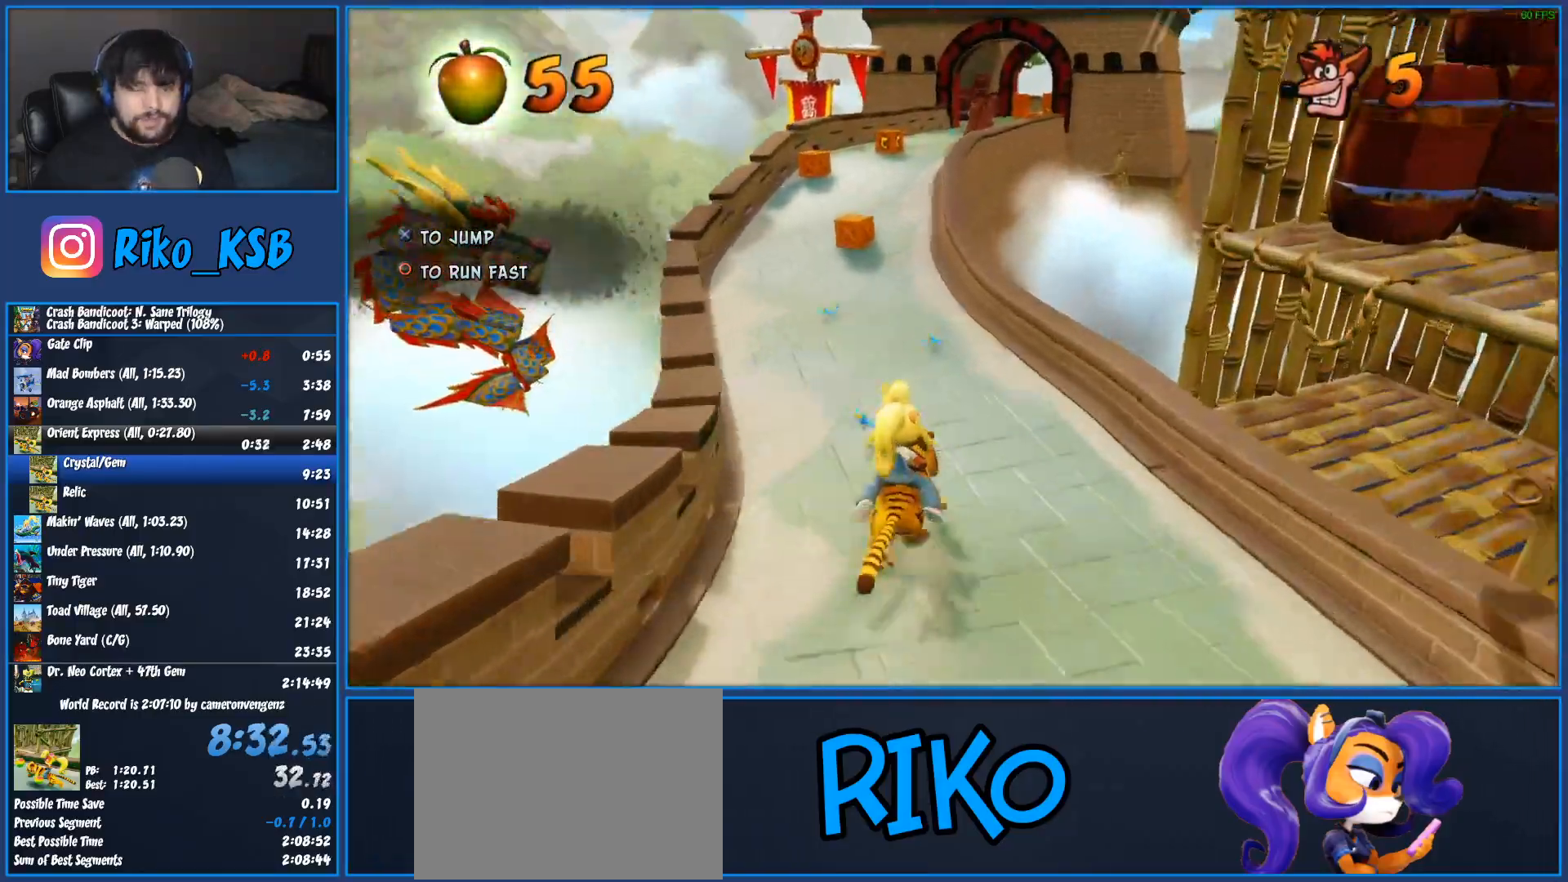
{"dt_ms": 500, "buttons": ["R1"], "left_stick": "right", "button_events": []}
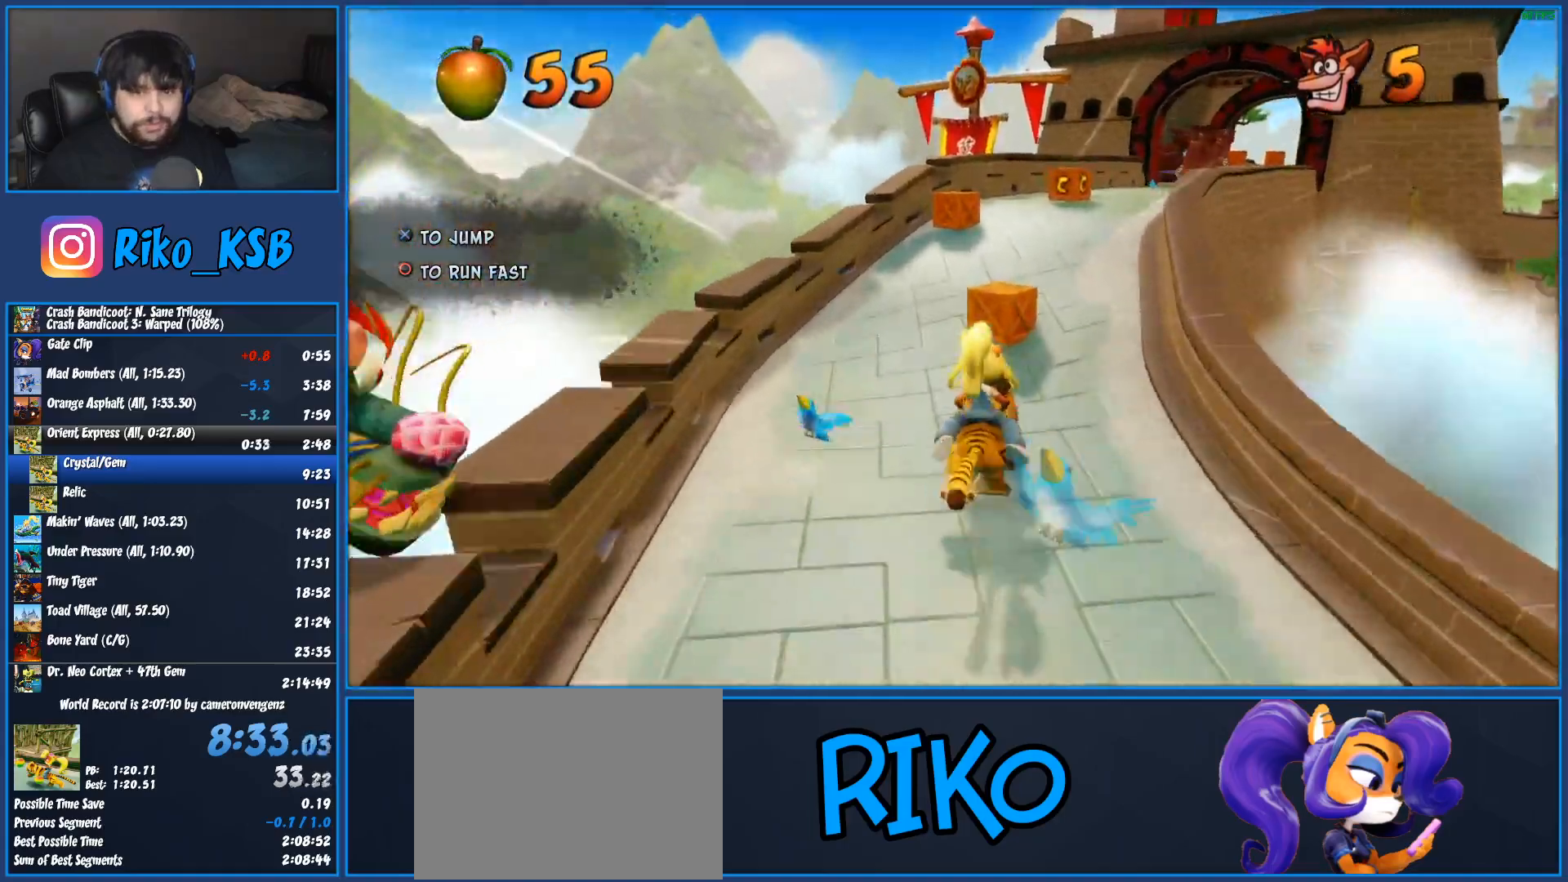
{"dt_ms": 500, "buttons": [], "left_stick": "left", "button_events": [[233, "R1", "up"]]}
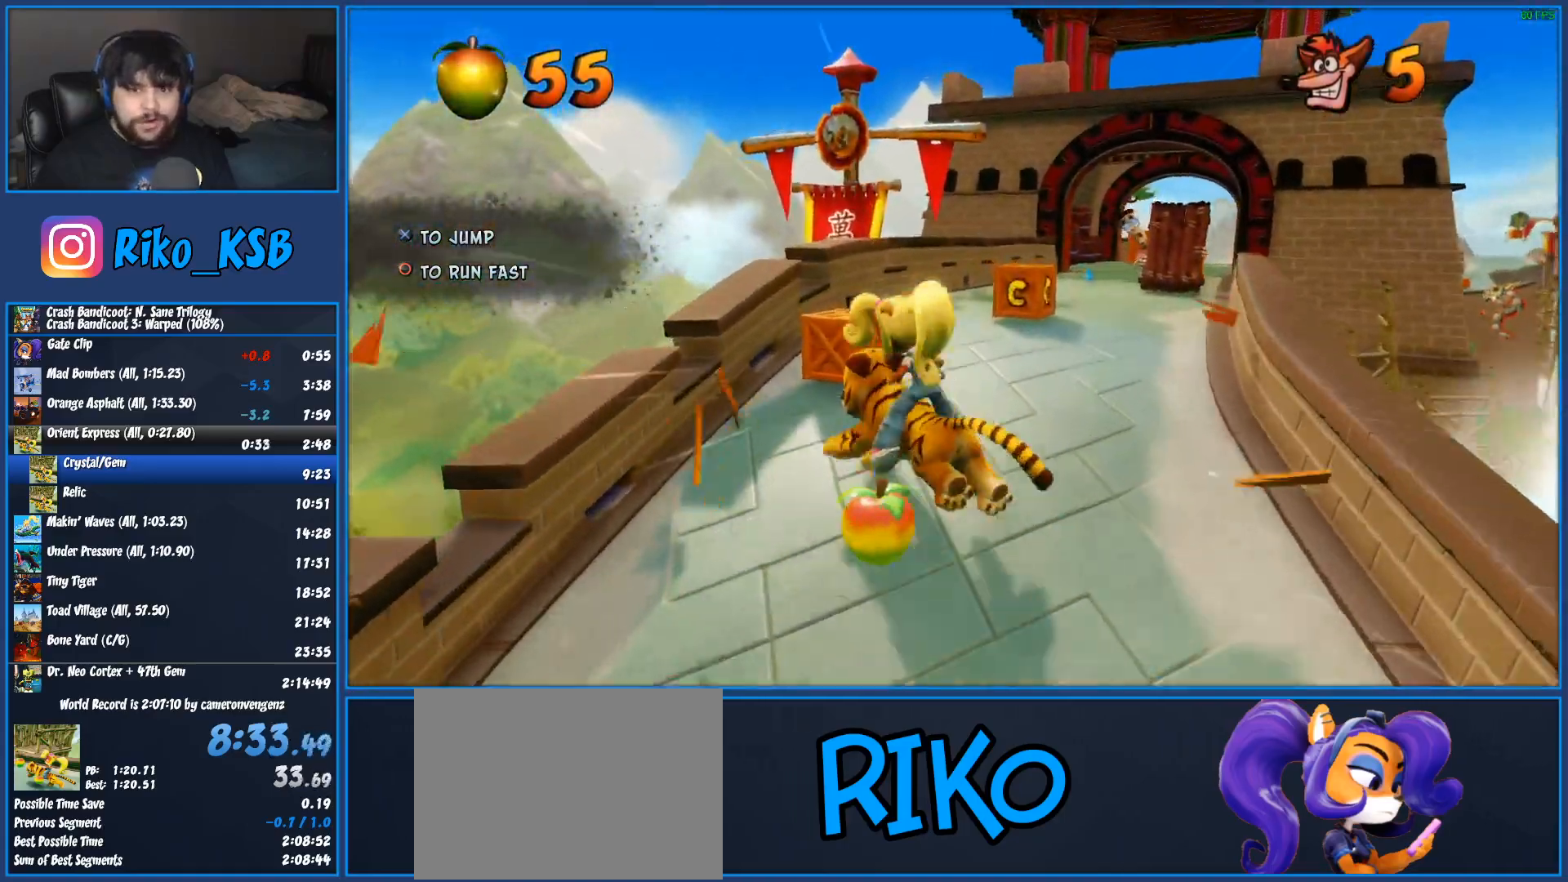
{"dt_ms": 500, "buttons": ["R1"], "left_stick": "center", "button_events": [[450, "R1", "down"]]}
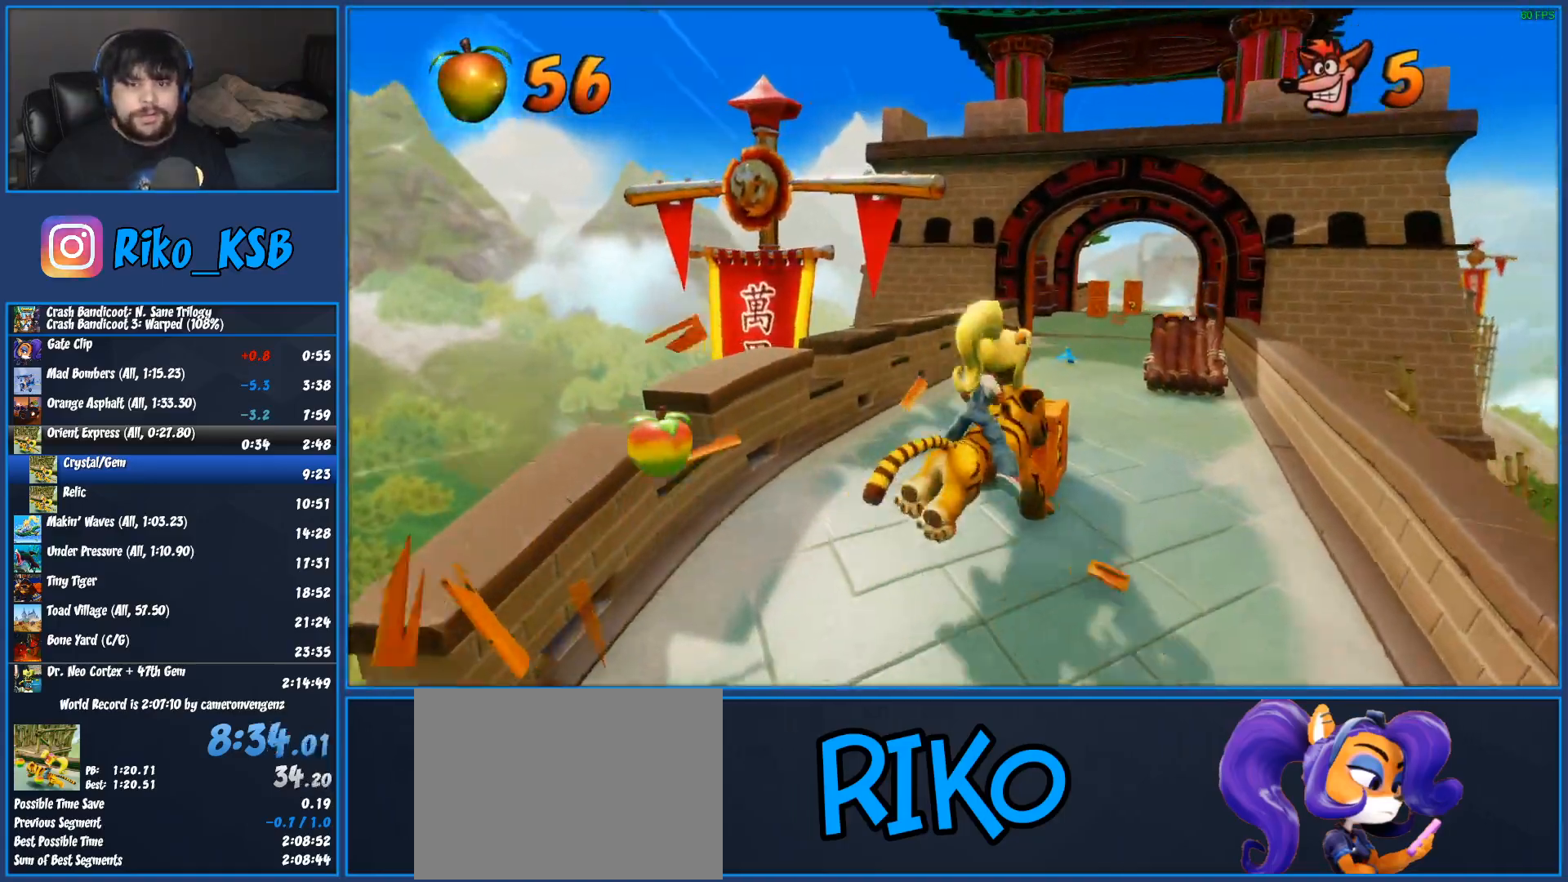
{"dt_ms": 500, "buttons": ["R1"], "left_stick": "right", "button_events": []}
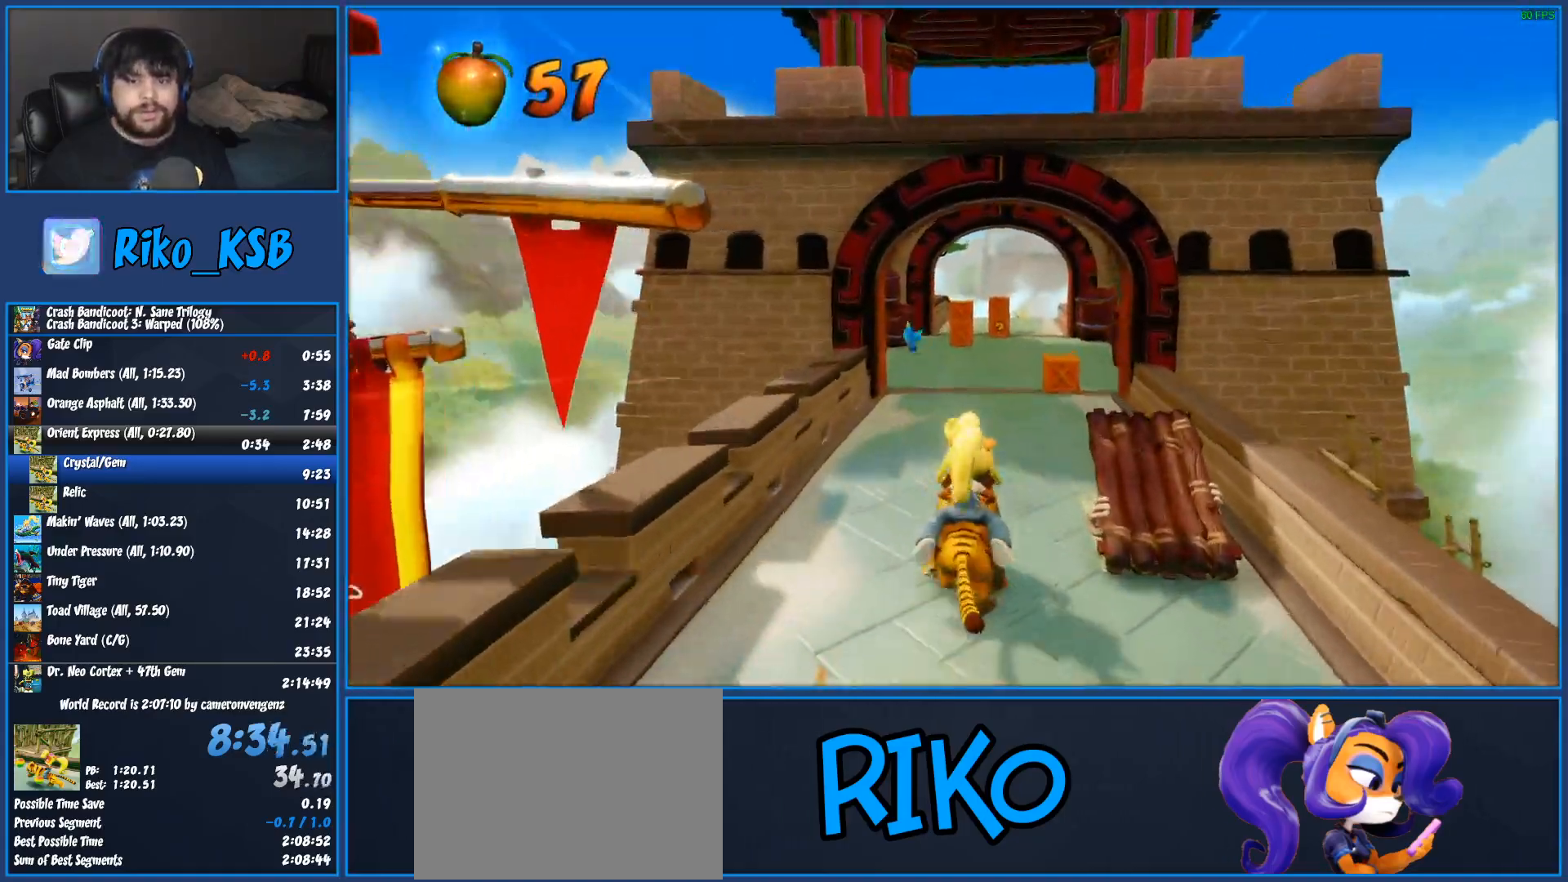
{"dt_ms": 500, "buttons": ["R1"], "left_stick": "left", "button_events": []}
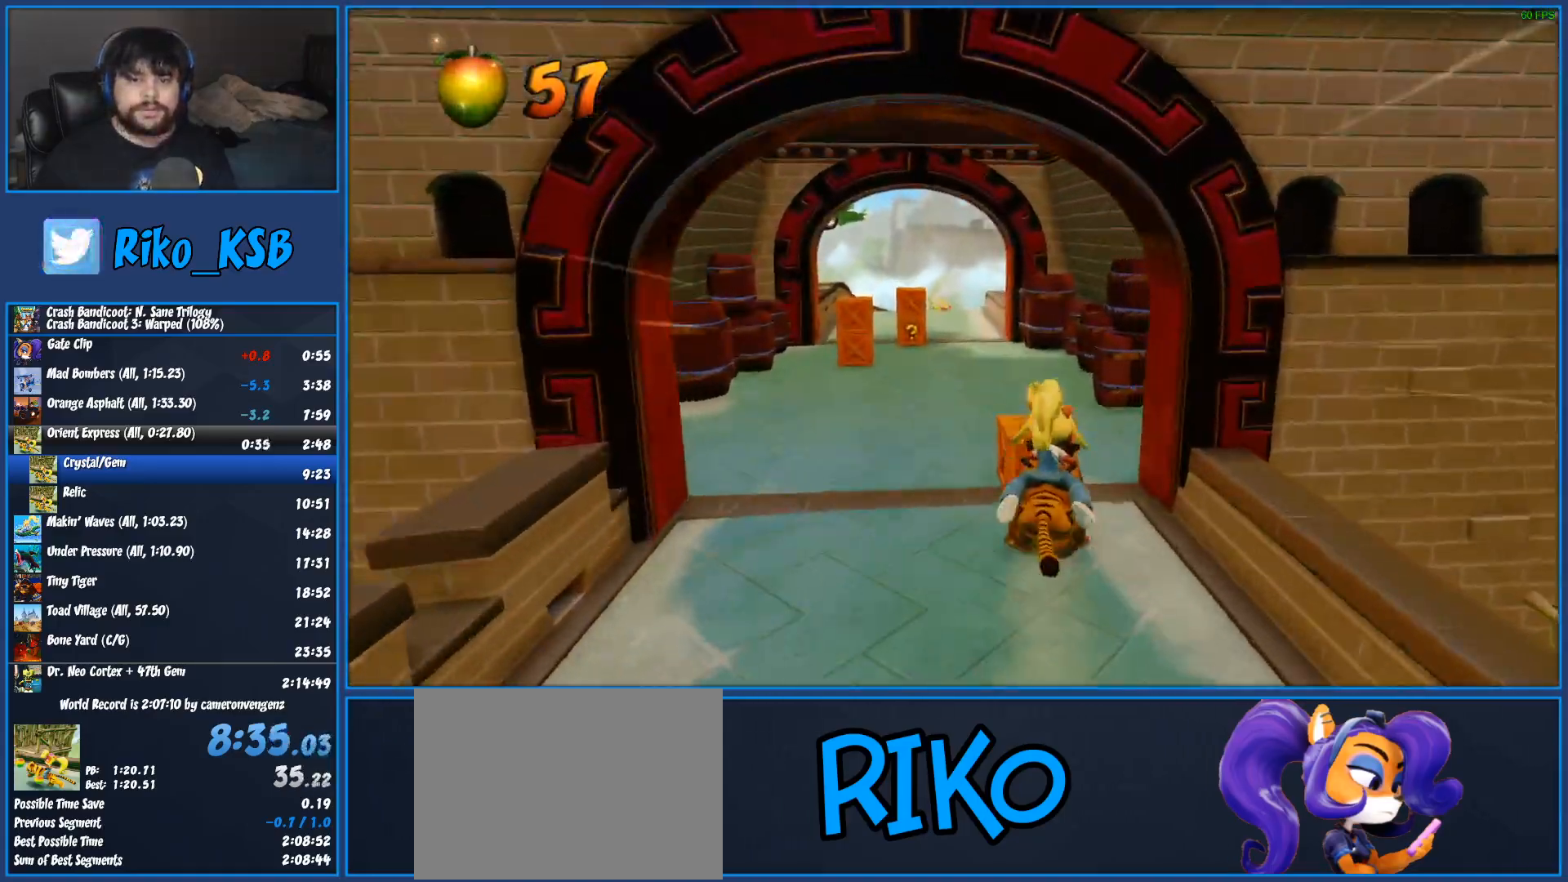
{"dt_ms": 500, "buttons": [], "left_stick": "left", "button_events": [[100, "R1", "up"]]}
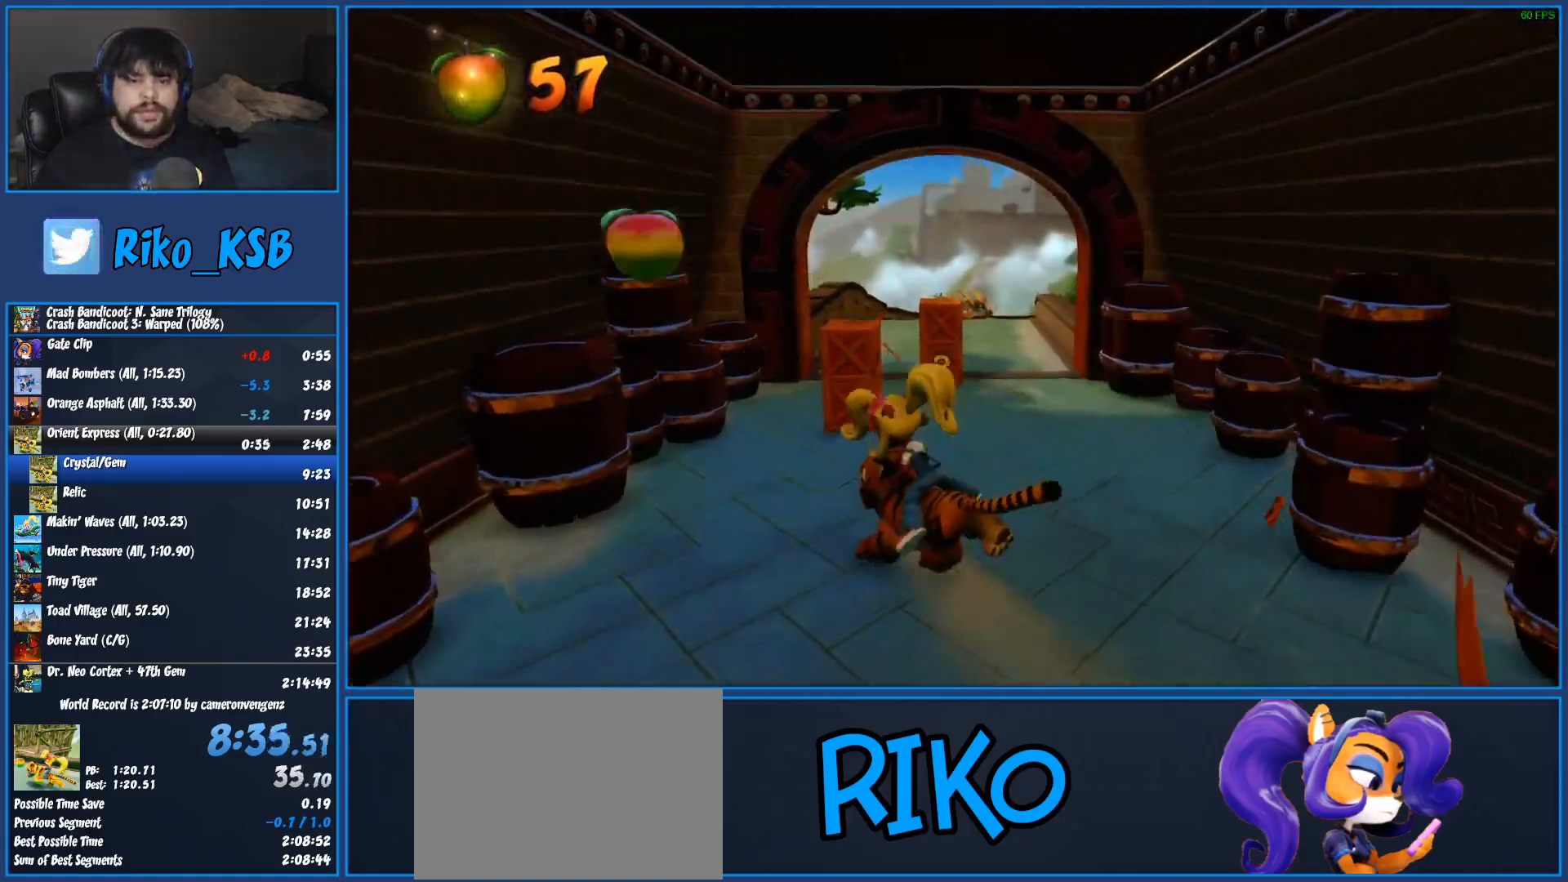
{"dt_ms": 500, "buttons": ["R1"], "left_stick": "right", "button_events": [[467, "R1", "down"]]}
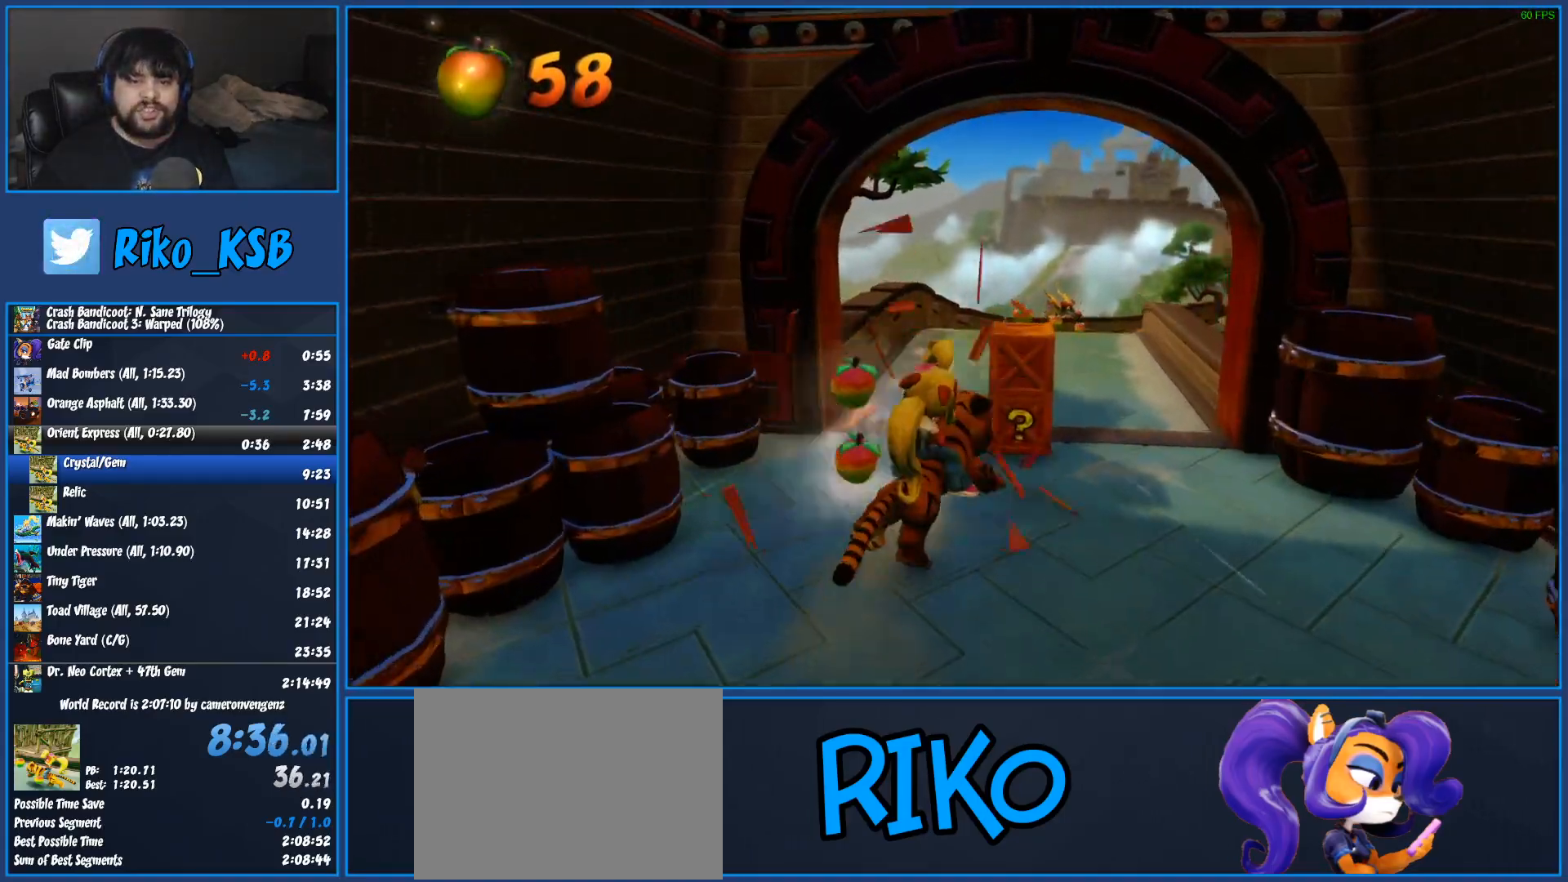
{"dt_ms": 500, "buttons": ["R1"], "left_stick": "right", "button_events": []}
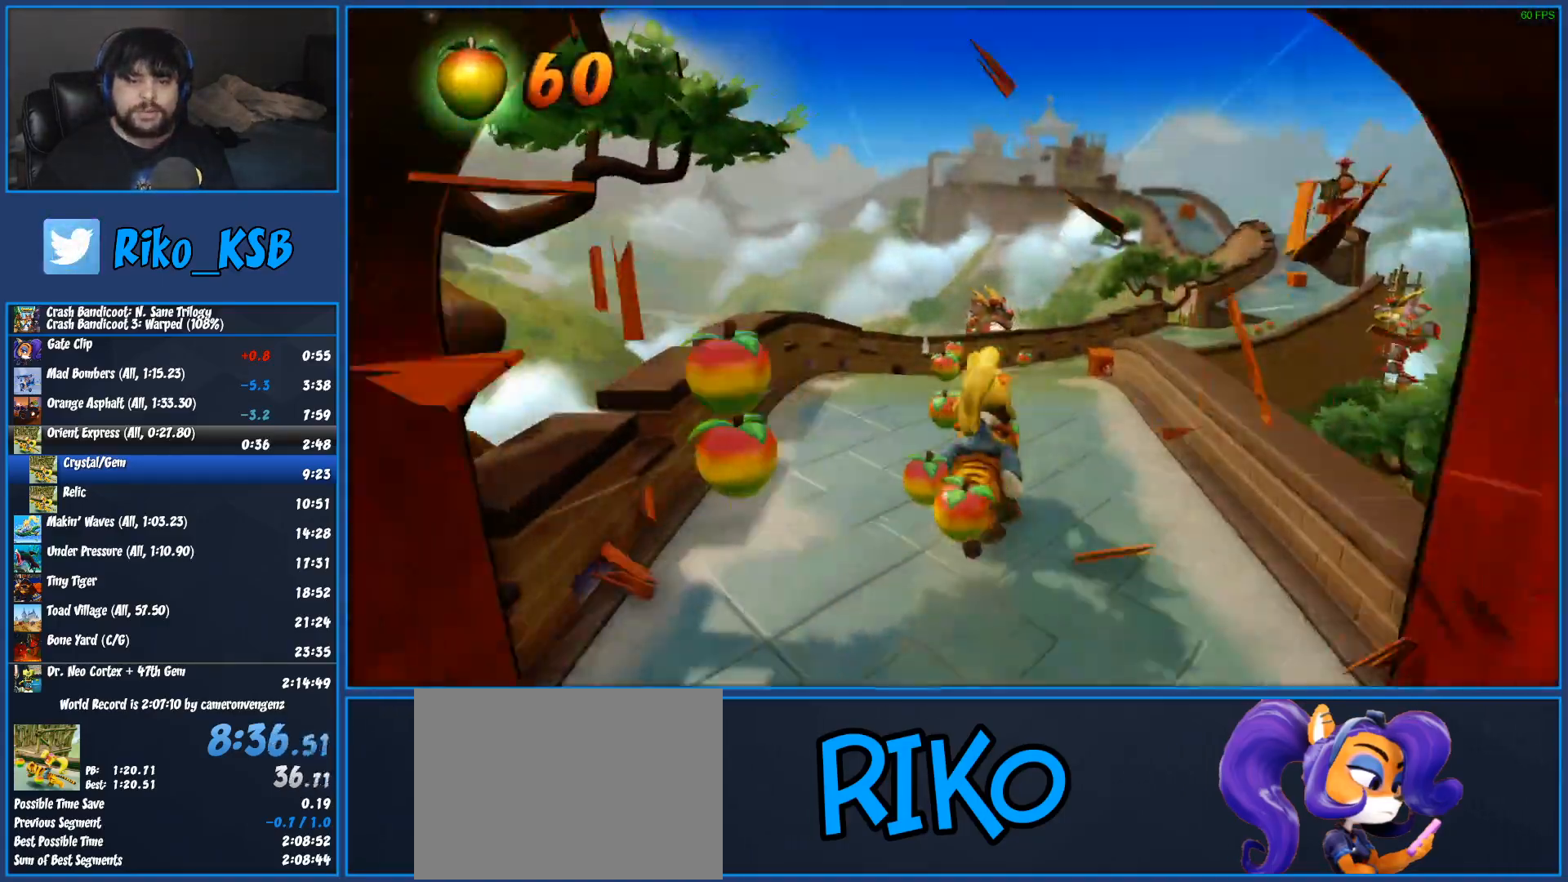
{"dt_ms": 500, "buttons": ["R1"], "left_stick": "center", "button_events": []}
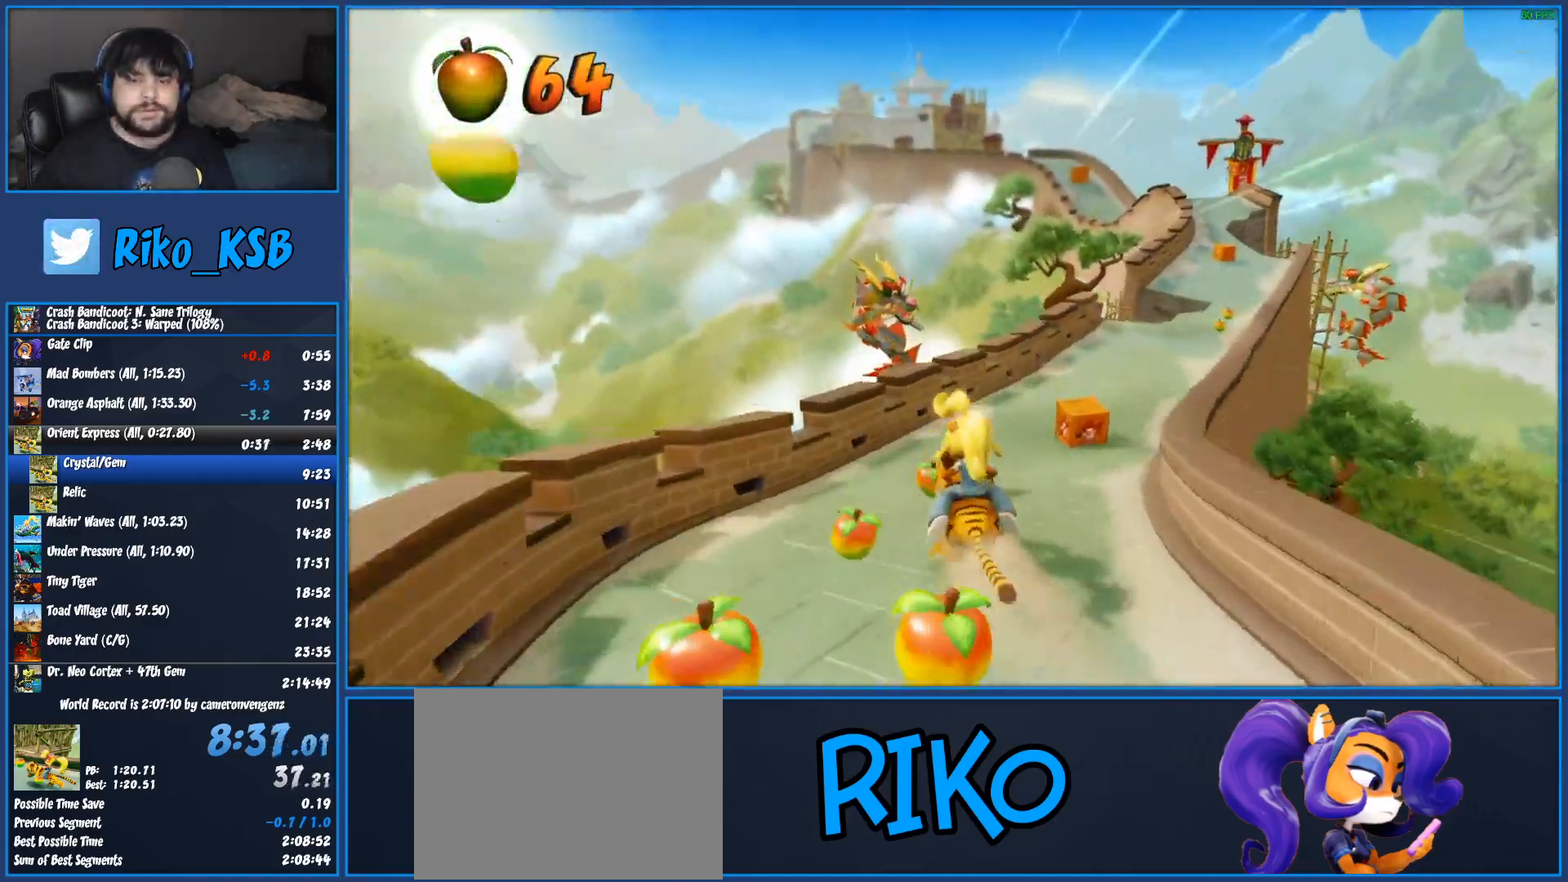
{"dt_ms": 500, "buttons": ["R1"], "left_stick": "left", "button_events": []}
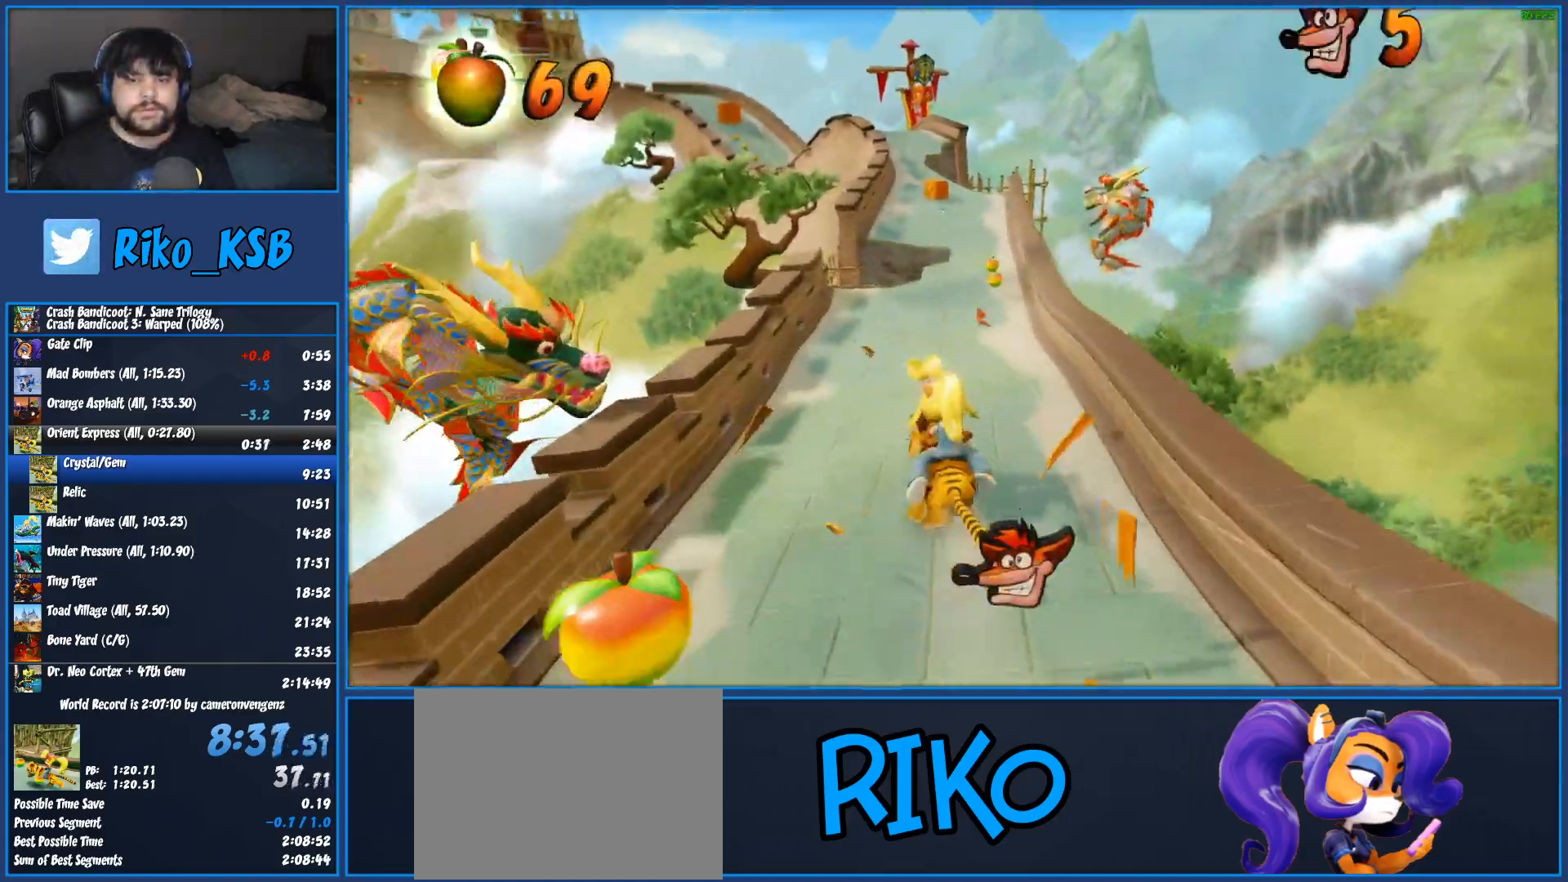
{"dt_ms": 500, "buttons": ["CROSS", "R1"], "left_stick": "center", "button_events": [[500, "CROSS", "down"]]}
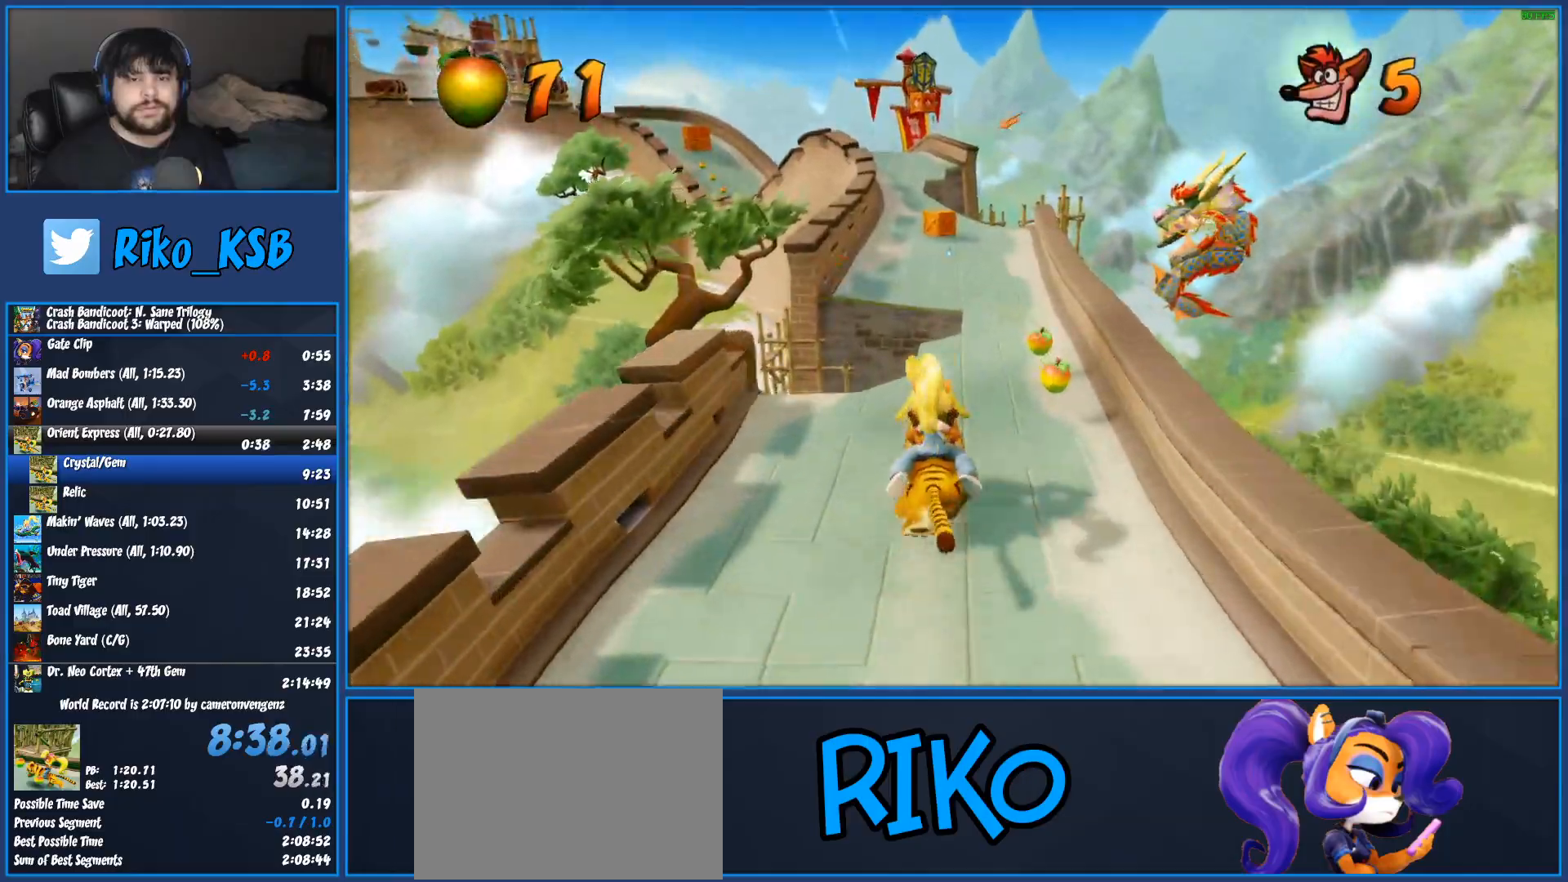
{"dt_ms": 500, "buttons": ["R1"], "left_stick": "center", "button_events": [[83, "CROSS", "up"]]}
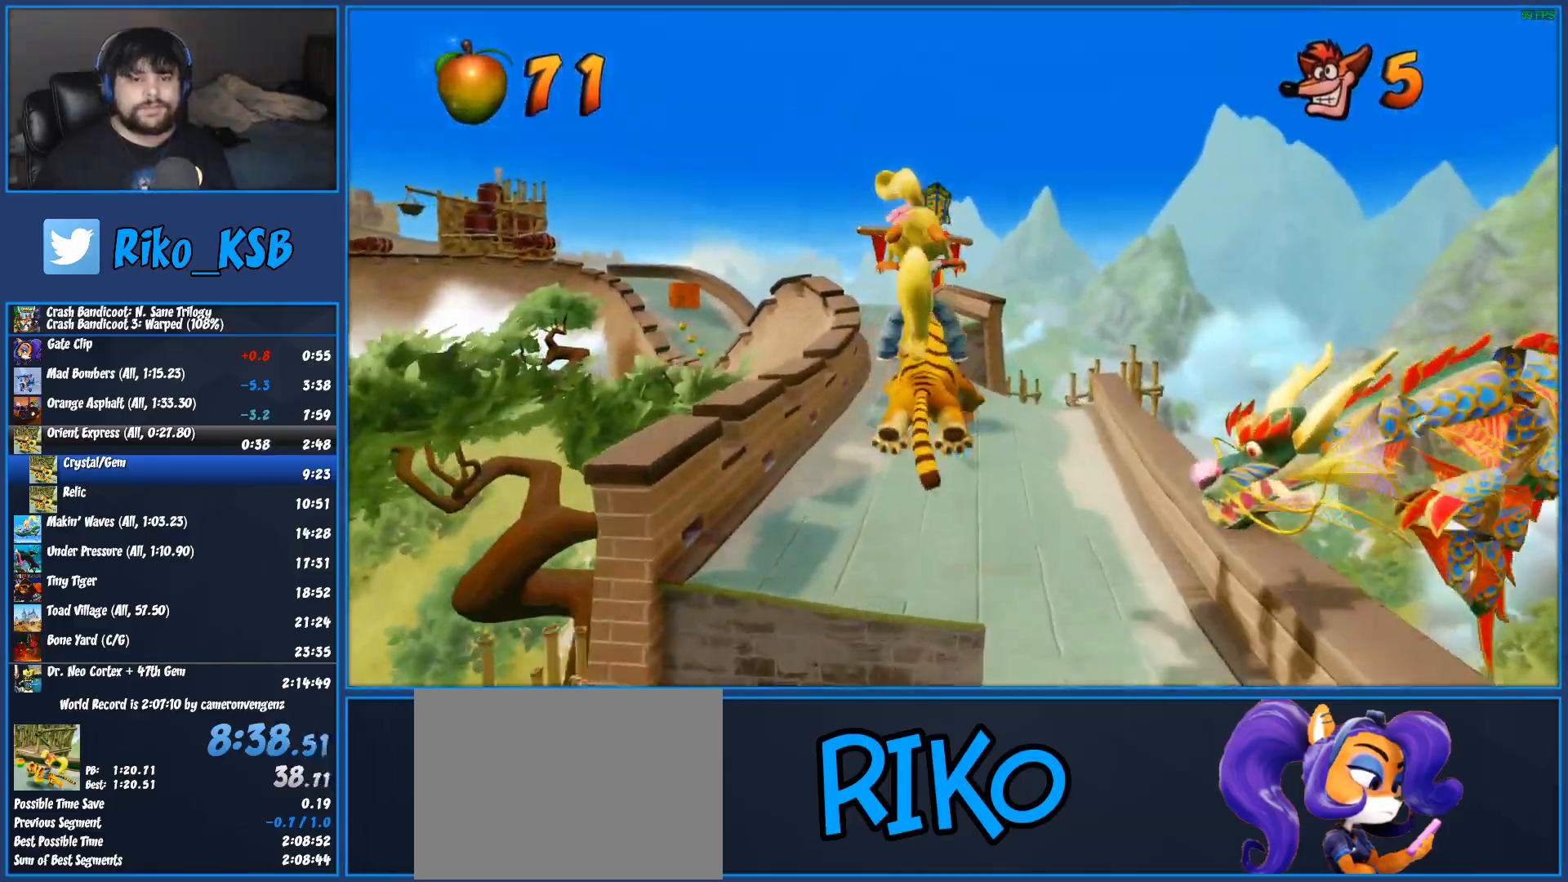
{"dt_ms": 500, "buttons": ["R1"], "left_stick": "center", "button_events": []}
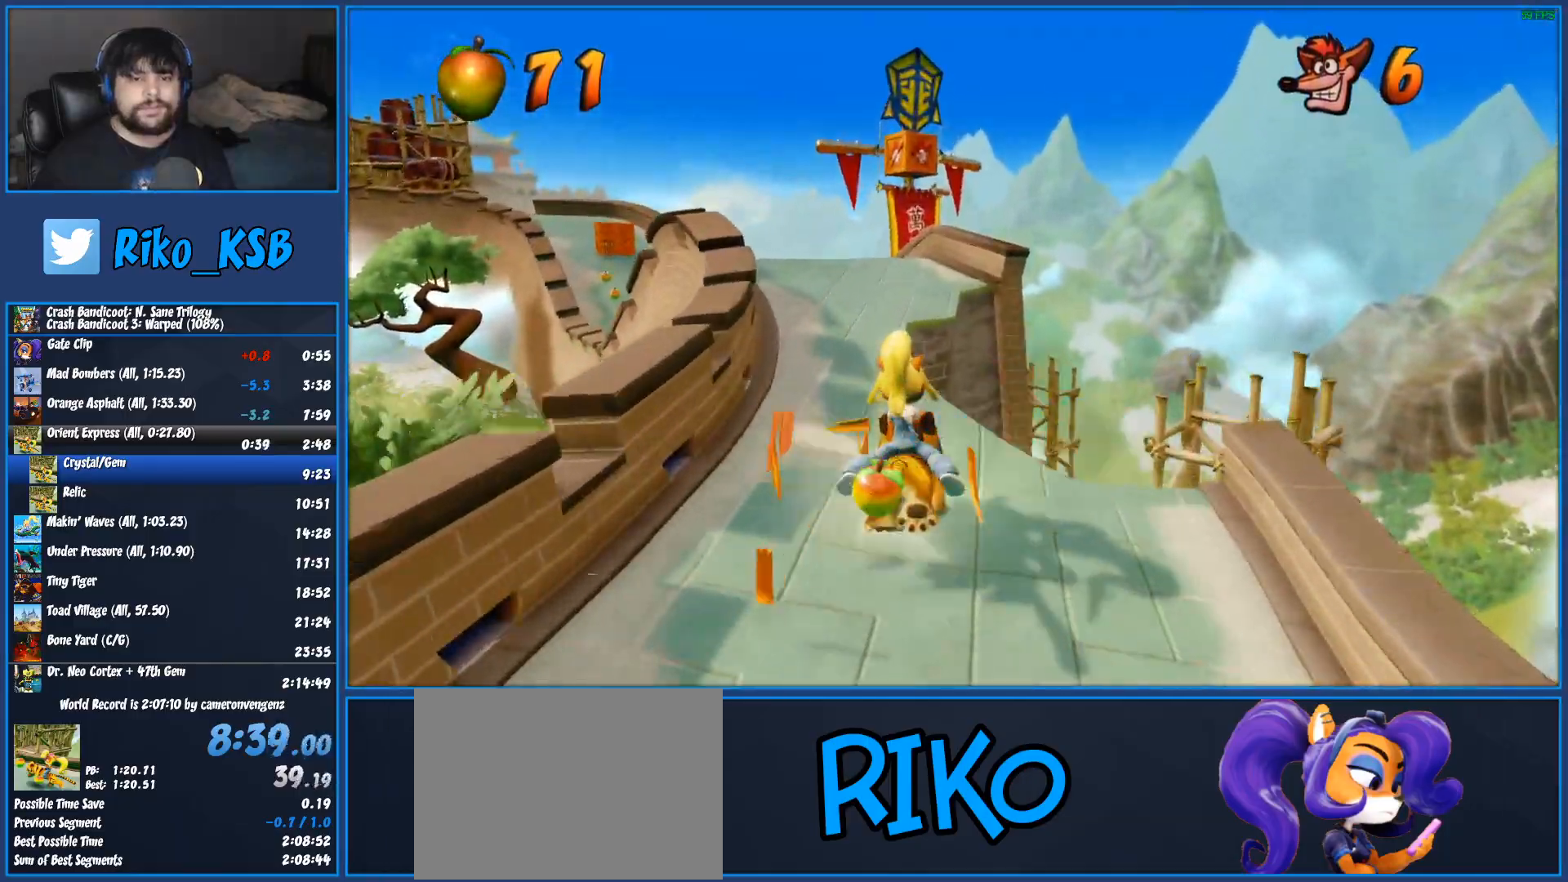
{"dt_ms": 1000, "buttons": ["R1"], "left_stick": "center", "button_events": [[133, "CROSS", "down"], [250, "CROSS", "up"]]}
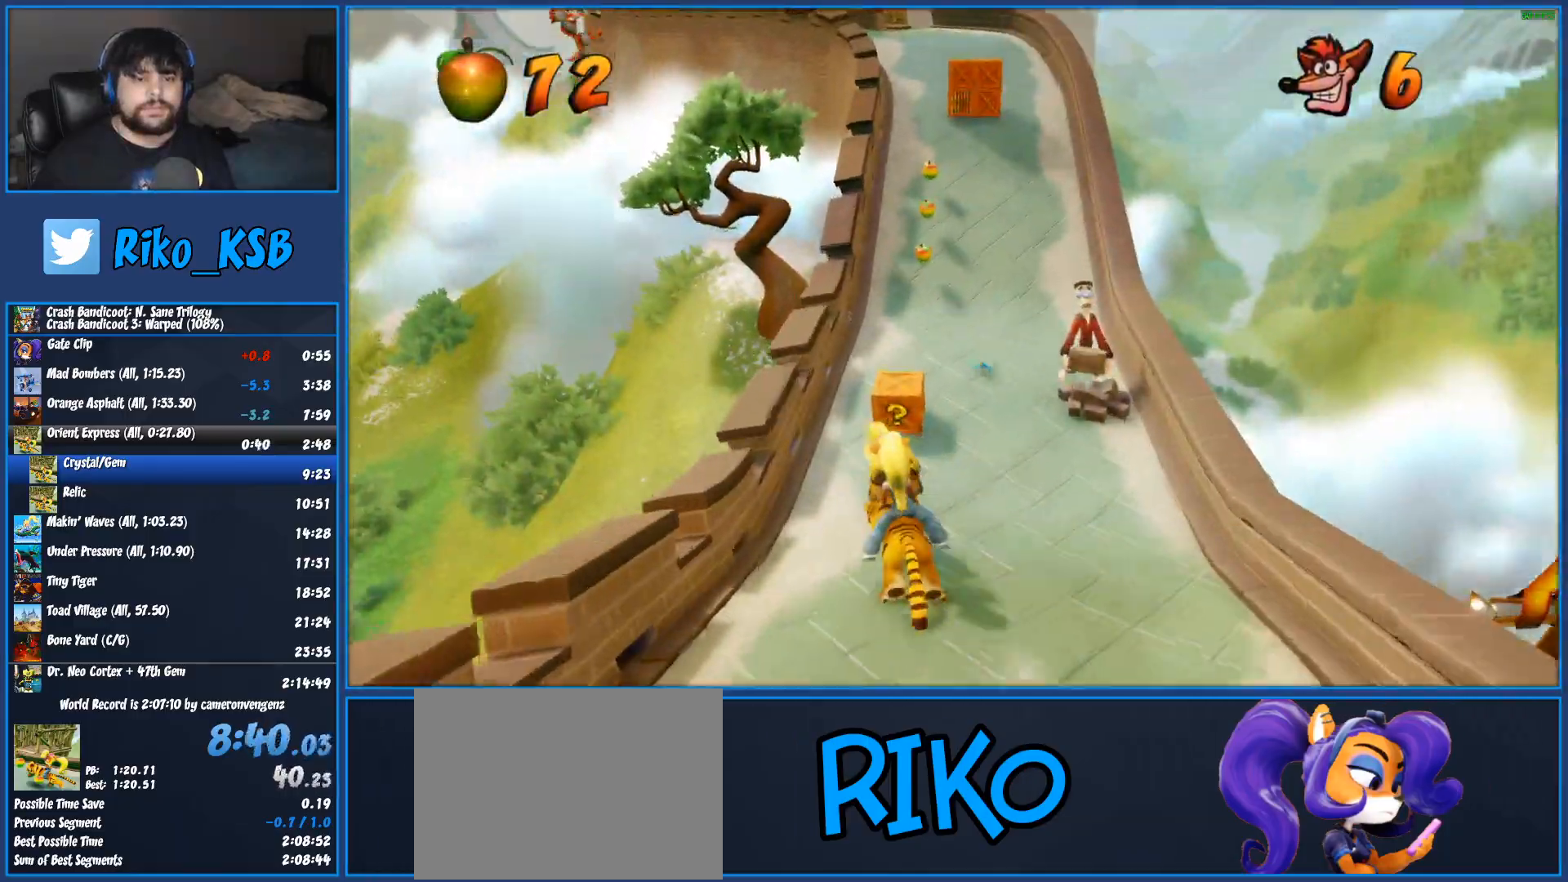
{"dt_ms": 500, "buttons": ["R1"], "left_stick": "down-right", "button_events": []}
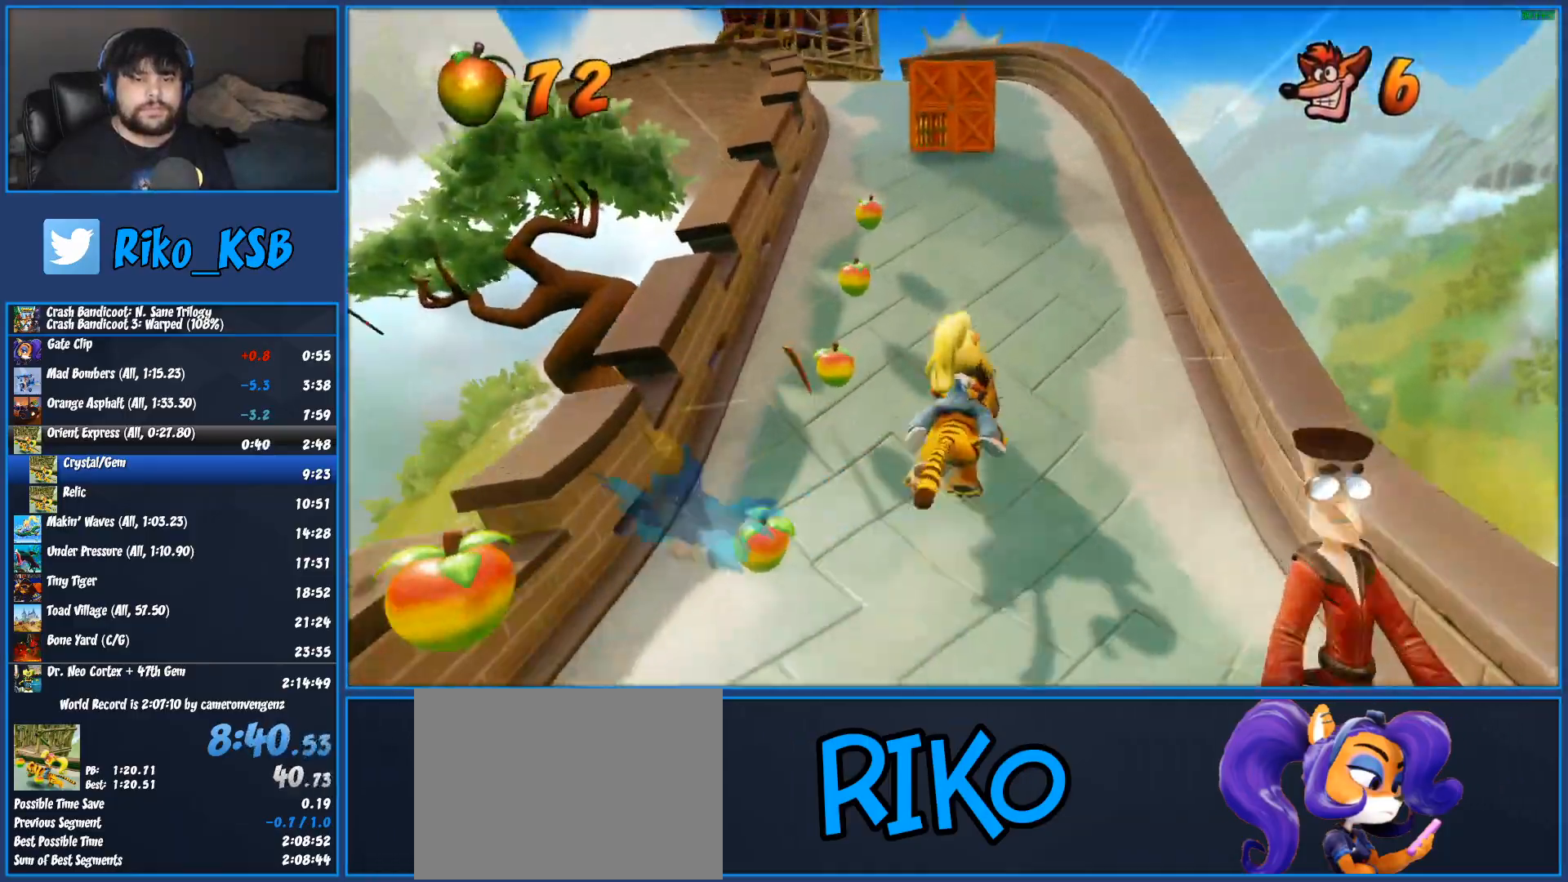
{"dt_ms": 500, "buttons": ["R1"], "left_stick": "down-right", "button_events": []}
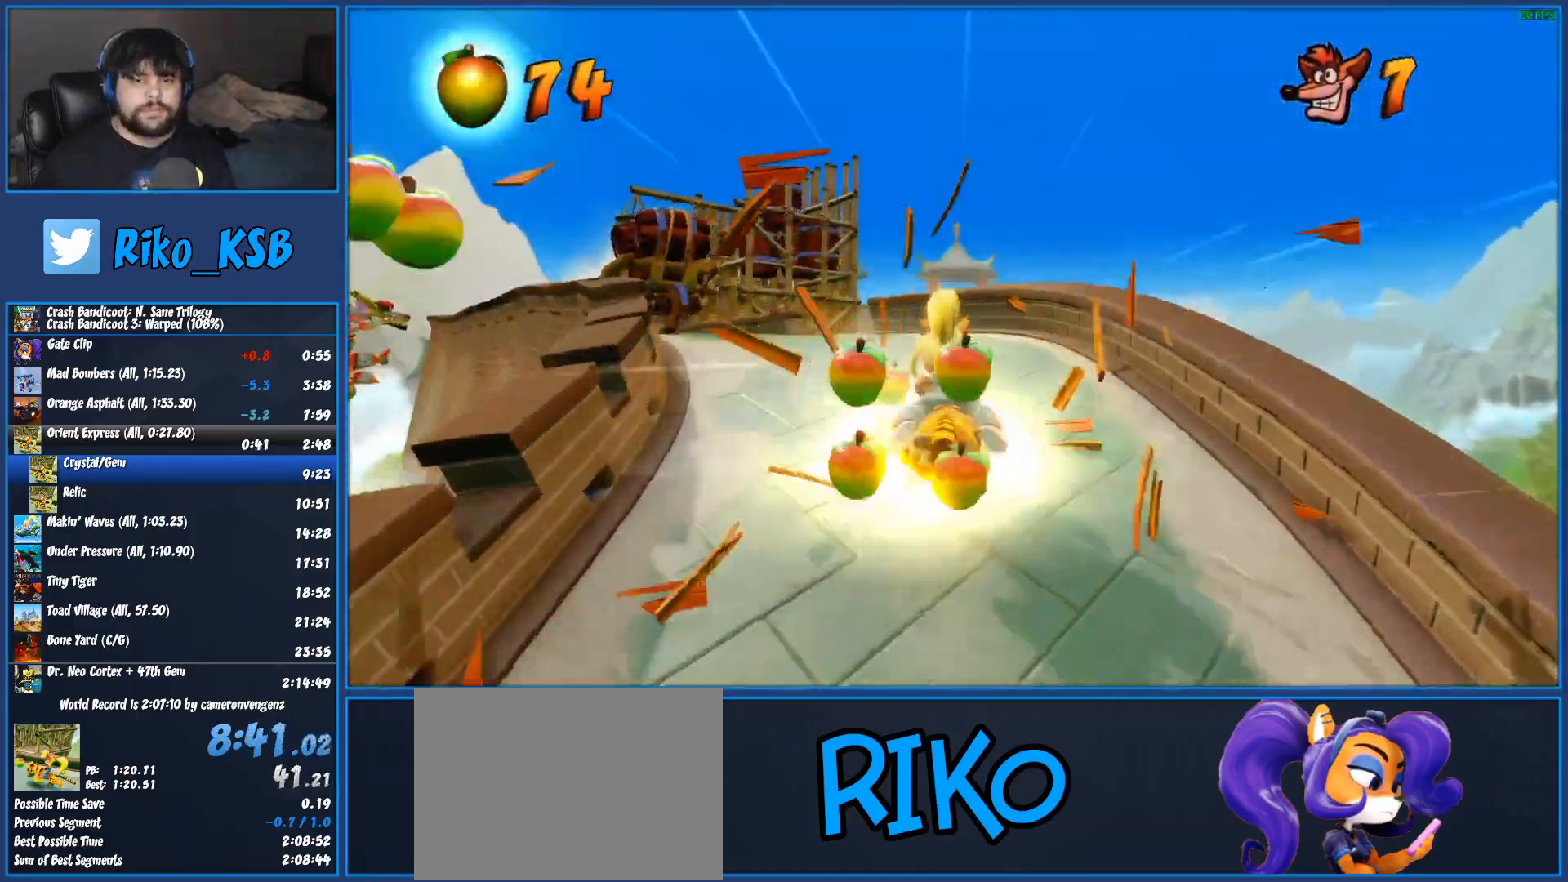
{"dt_ms": 500, "buttons": ["CROSS", "R1"], "left_stick": "center", "button_events": [[483, "CROSS", "down"]]}
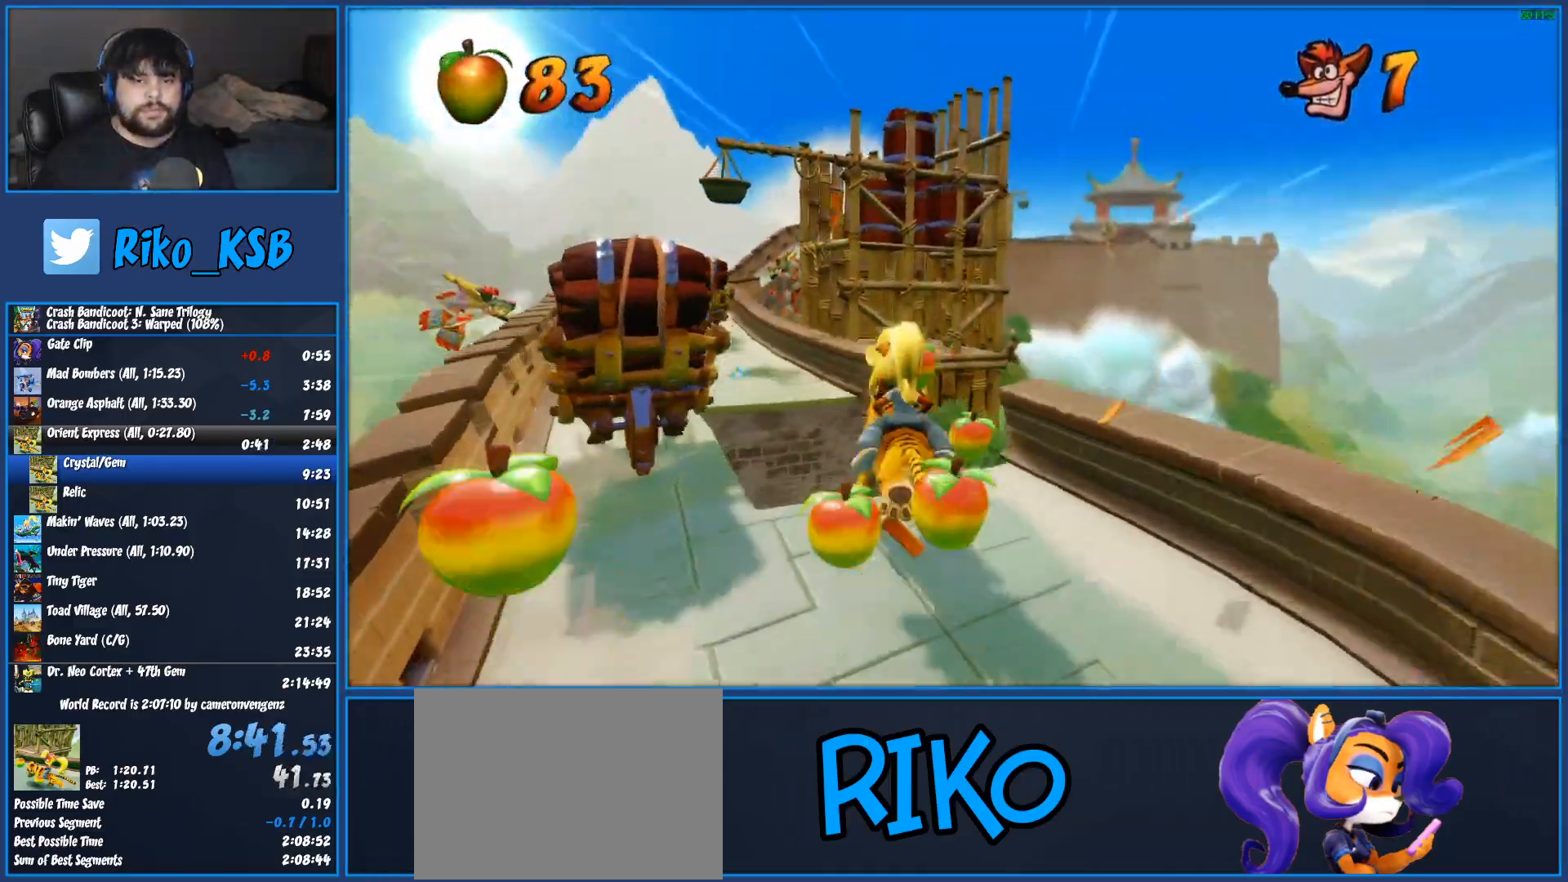
{"dt_ms": 500, "buttons": ["R1"], "left_stick": "left", "button_events": [[83, "CROSS", "up"]]}